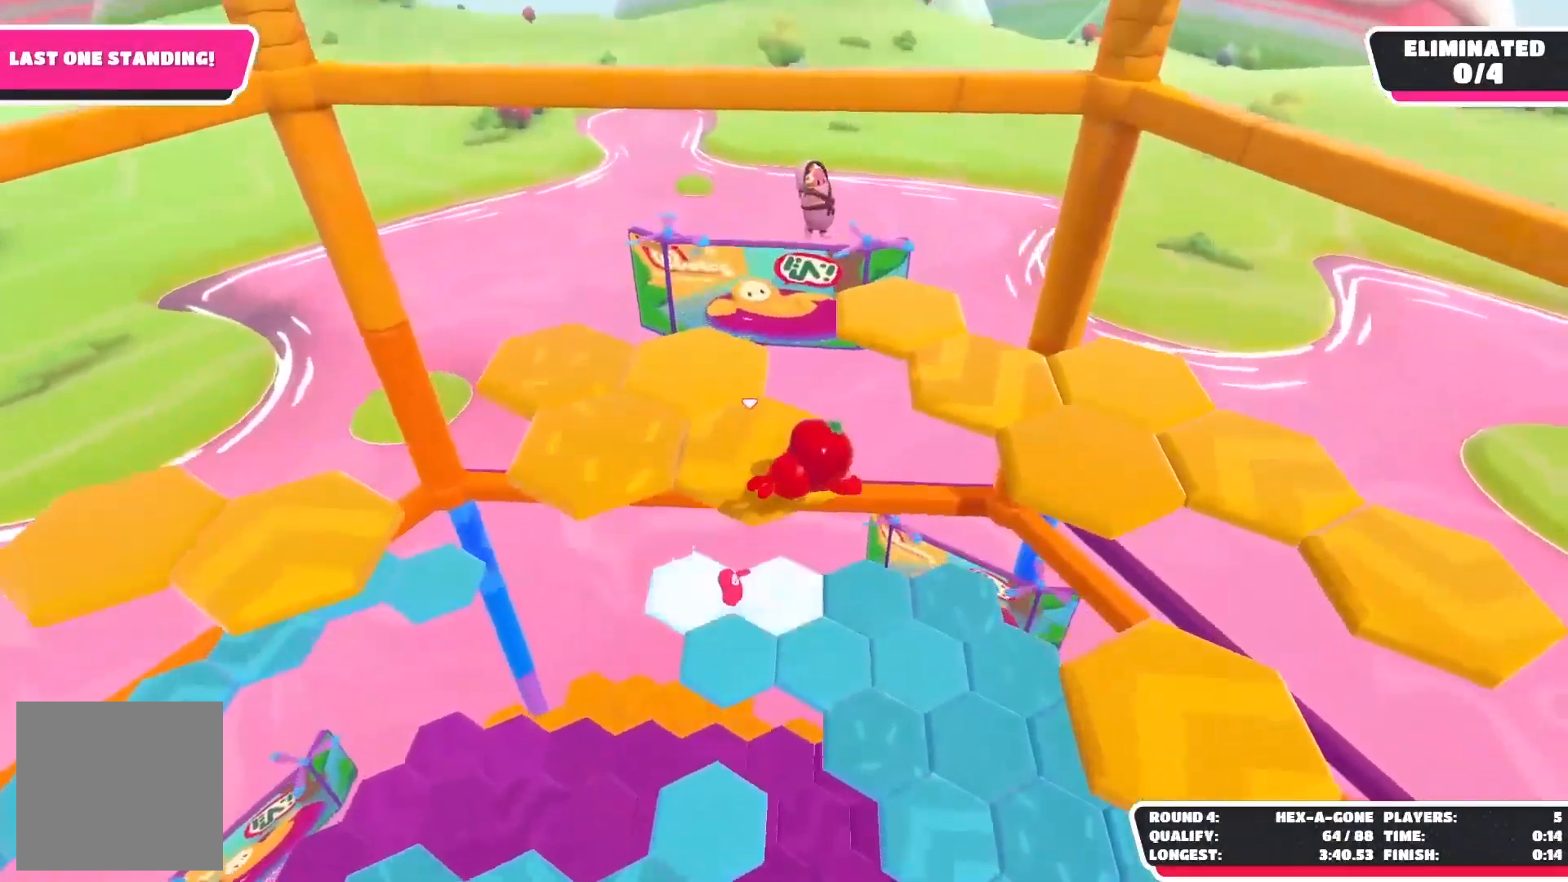
Gameplay with a controller (Xbox layout); each line is a JSON object with the inputs held at the frame after it. "events" lists button and stick changes between this image and that frame as [ms after this image, input, new state], when the widget could be followed in between.
{"buttons": [], "left_stick": "up-right", "right_stick": "center", "events": [[50, "right_stick", "right"], [267, "right_stick", "center"]]}
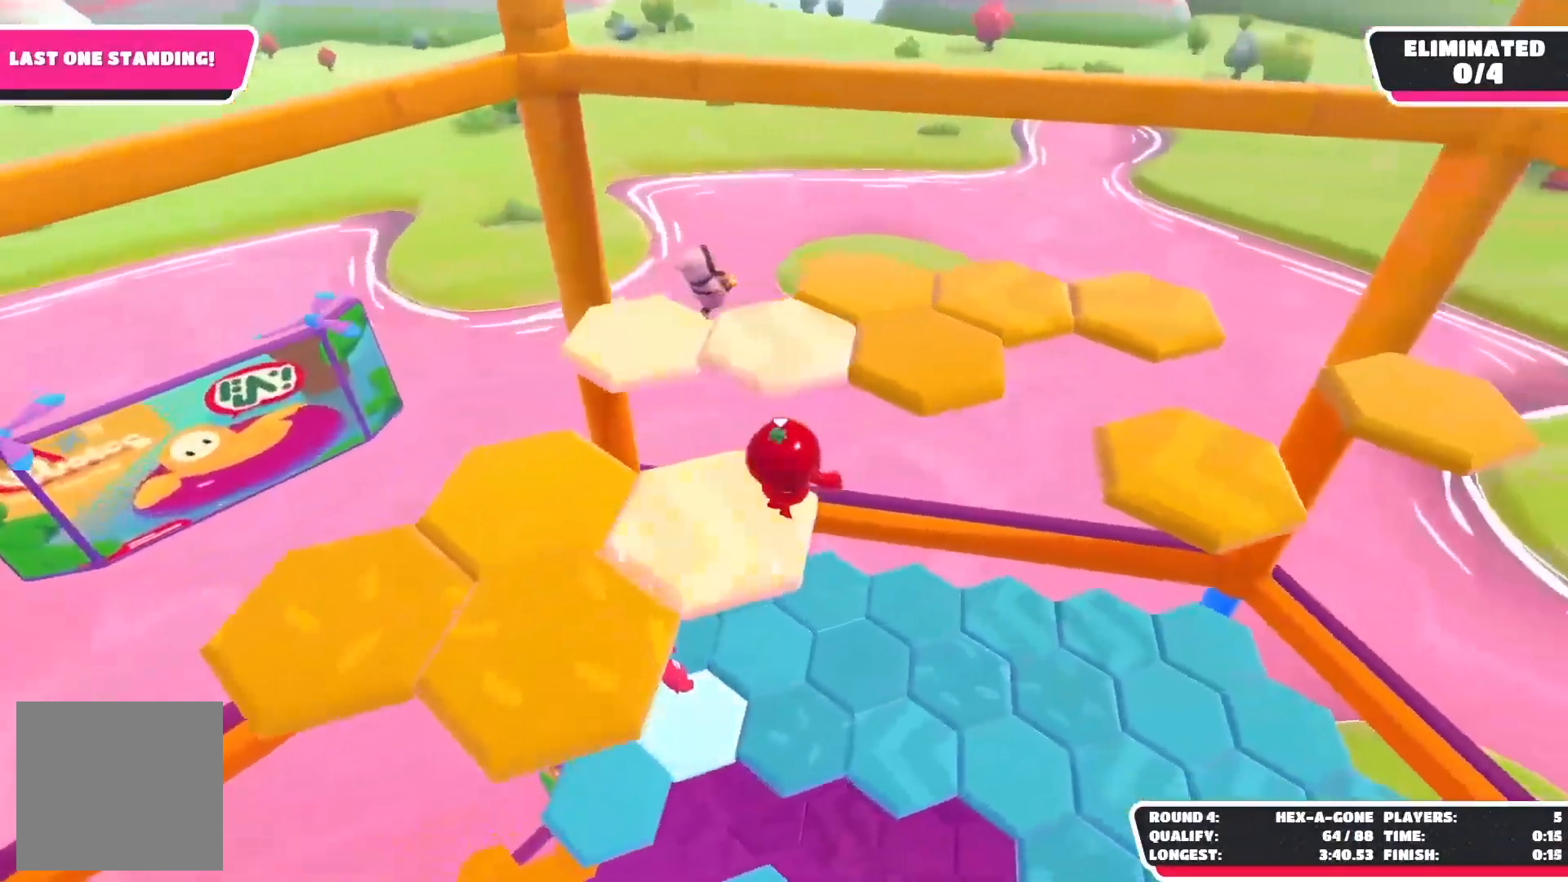
{"buttons": [], "left_stick": "up-right", "right_stick": "center", "events": [[133, "A", "down"], [350, "A", "up"]]}
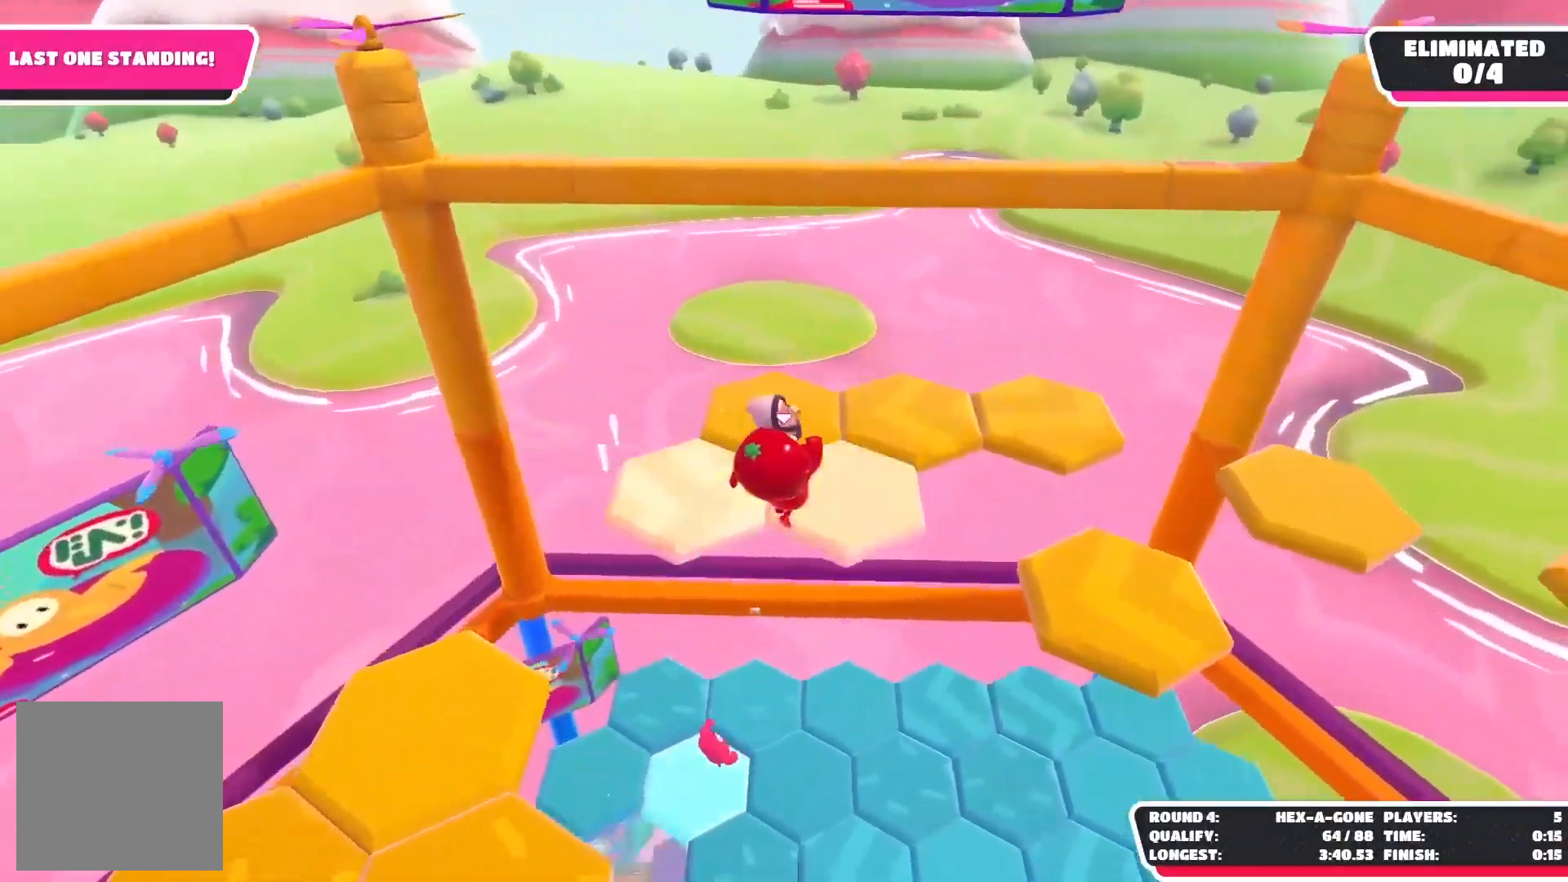
{"buttons": [], "left_stick": "up-left", "right_stick": "center", "events": [[67, "right_stick", "right"], [317, "R2", "down"], [417, "left_stick", "up-left"], [450, "right_stick", "center"], [483, "R2", "up"]]}
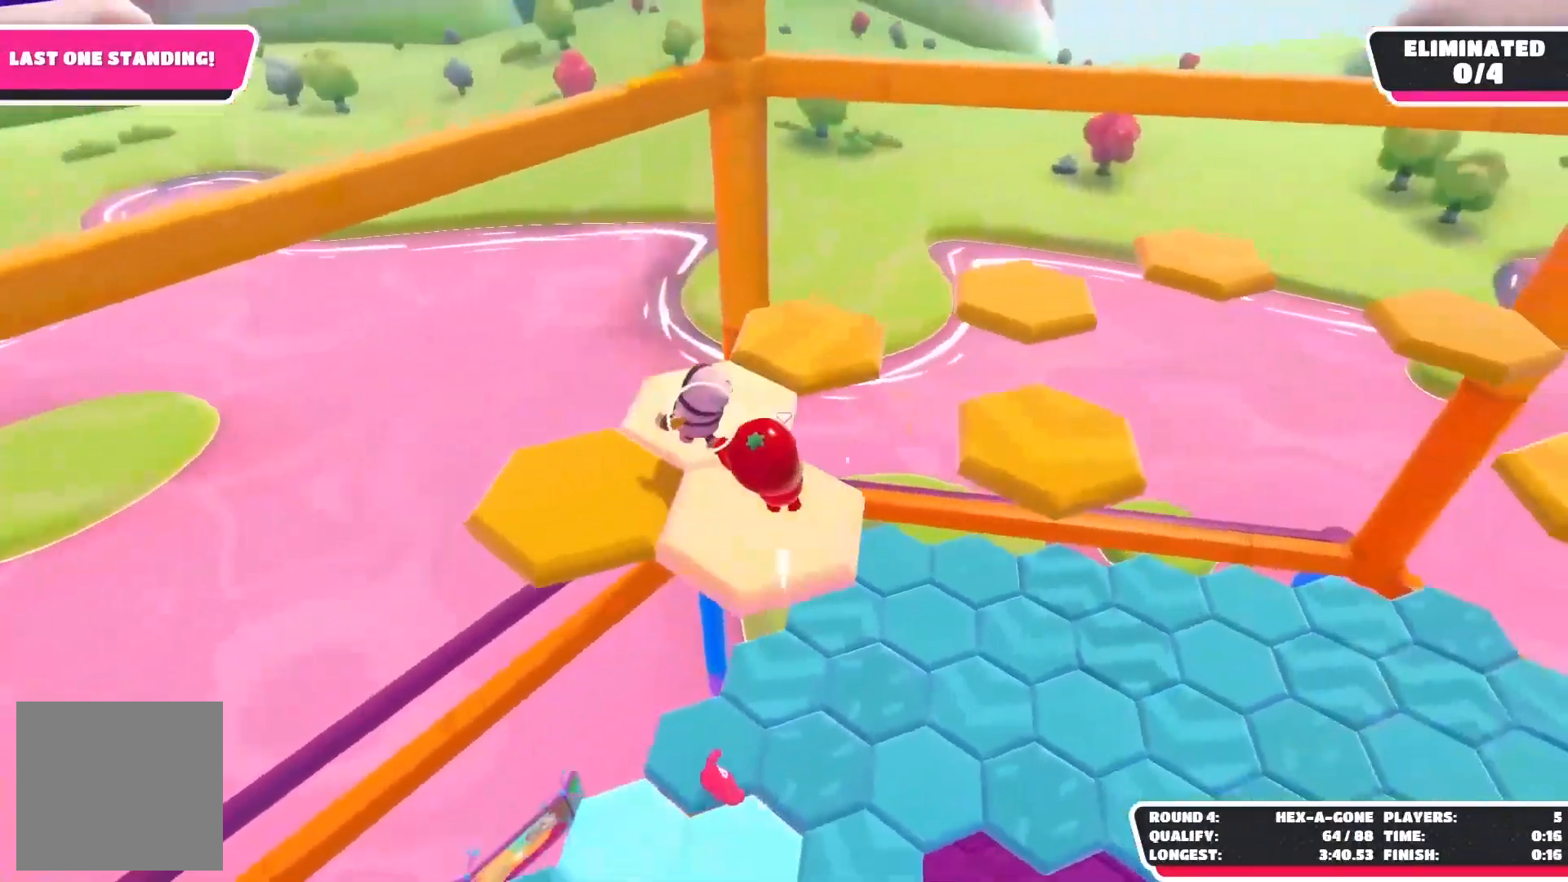
{"buttons": ["A"], "left_stick": "up-right", "right_stick": "center", "events": [[183, "left_stick", "up-right"], [317, "A", "down"]]}
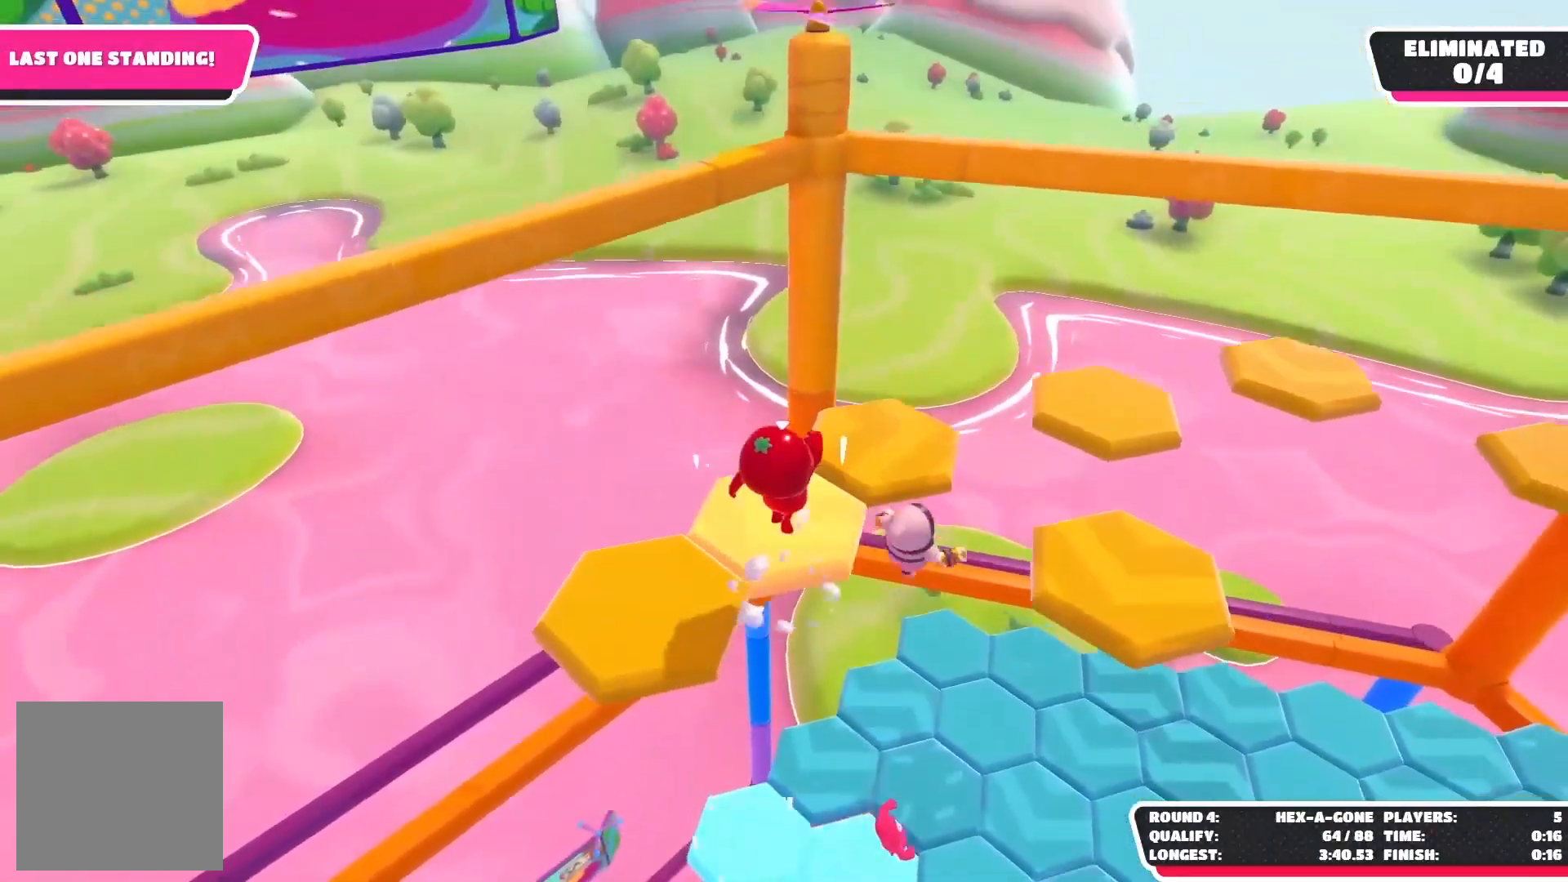
{"buttons": [], "left_stick": "up-right", "right_stick": "center", "events": [[117, "A", "up"], [267, "X", "down"], [450, "X", "up"]]}
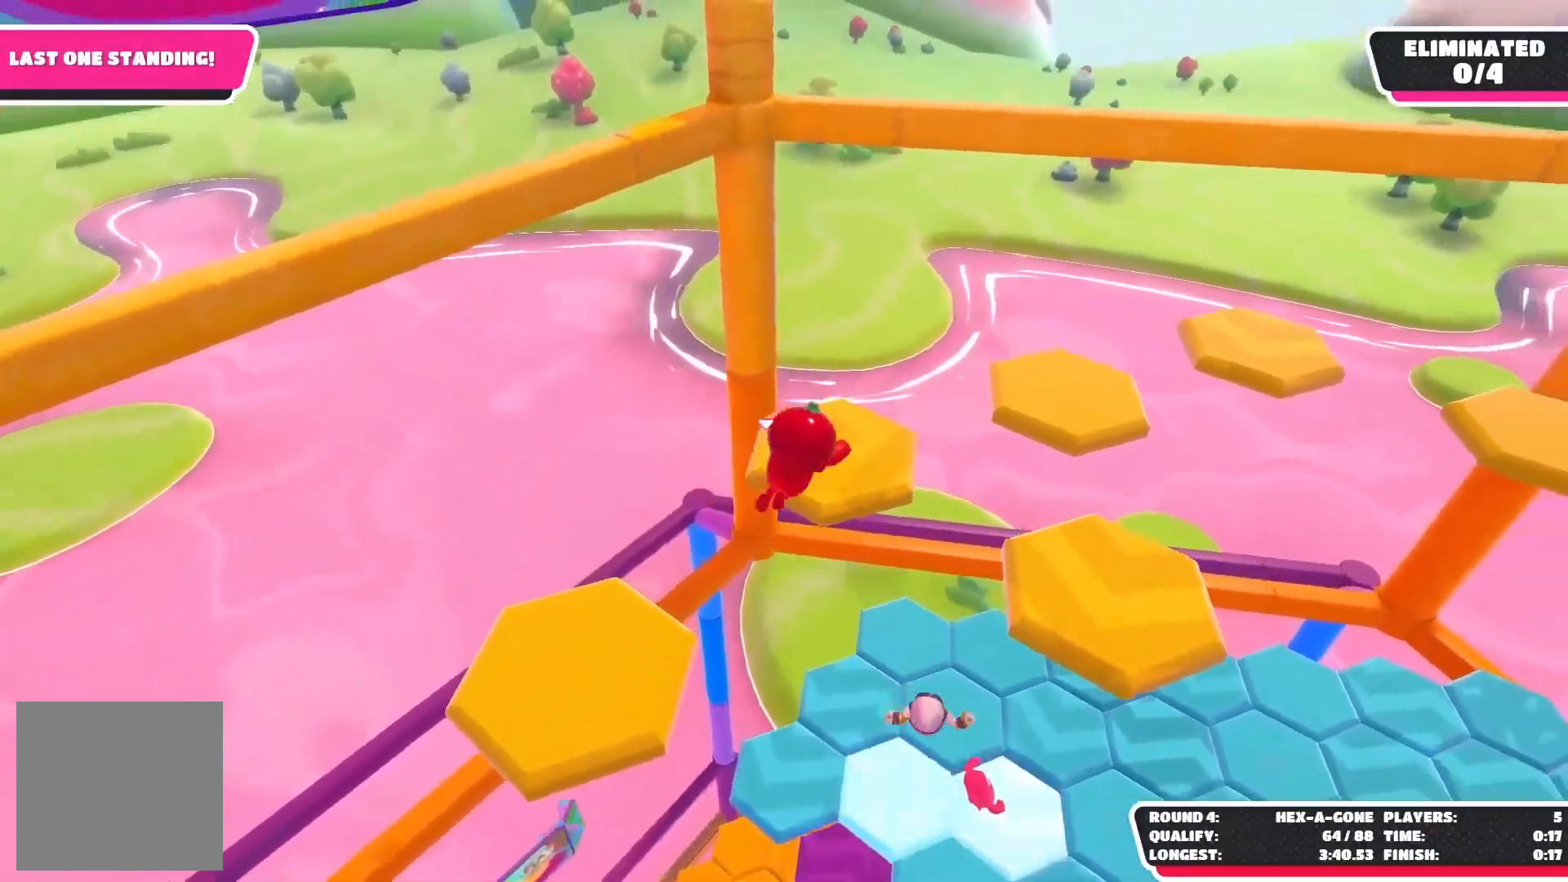
{"buttons": [], "left_stick": "up-right", "right_stick": "center", "events": [[167, "right_stick", "right"], [500, "right_stick", "center"]]}
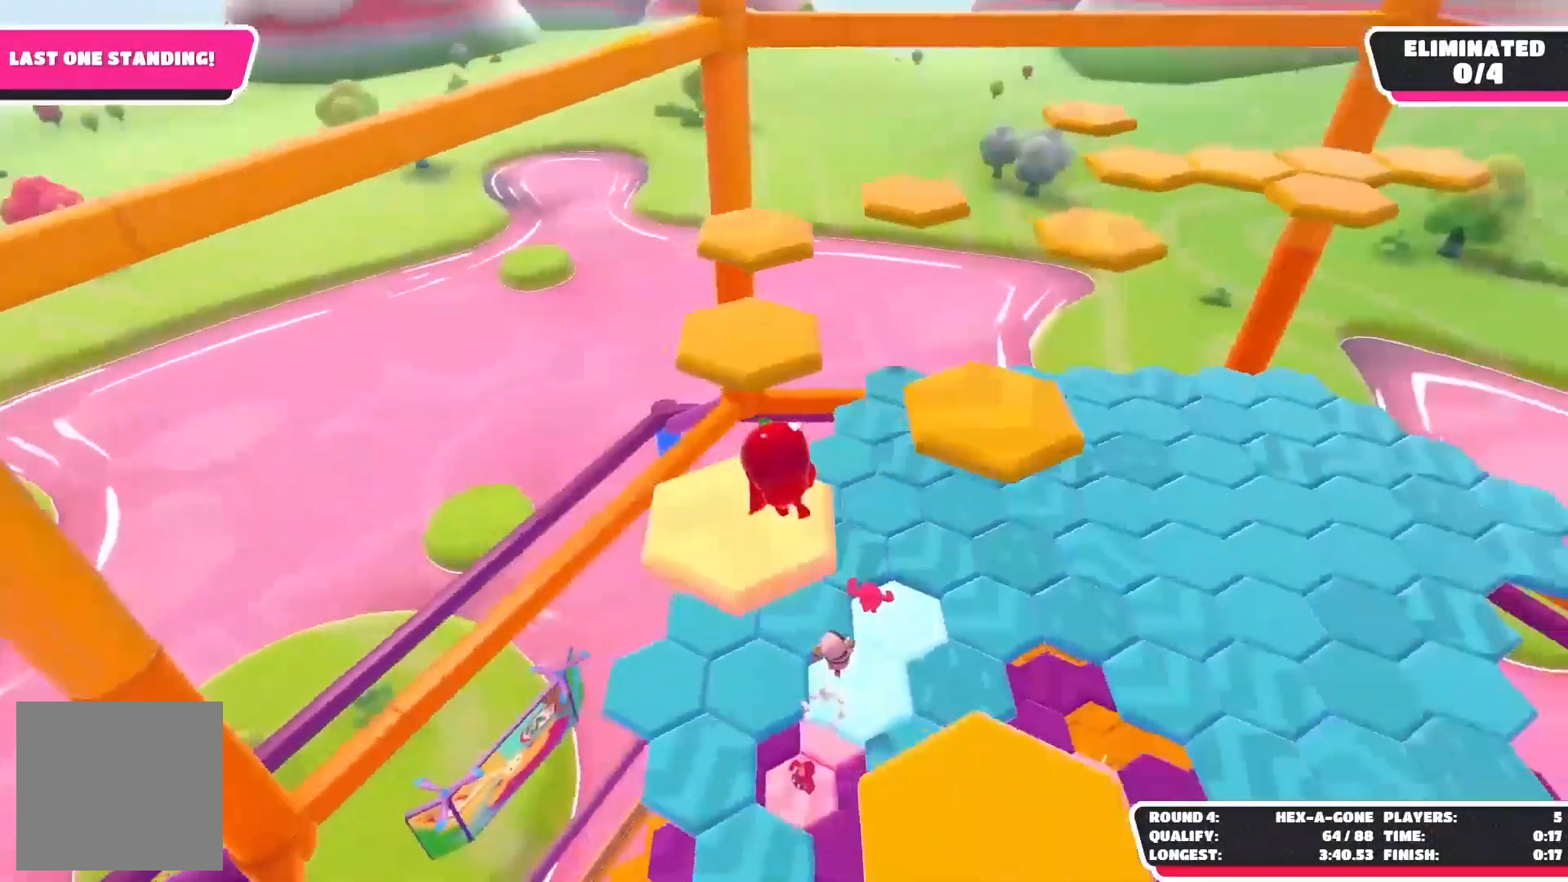
{"buttons": [], "left_stick": "up-right", "right_stick": "center", "events": [[250, "A", "down"], [433, "A", "up"]]}
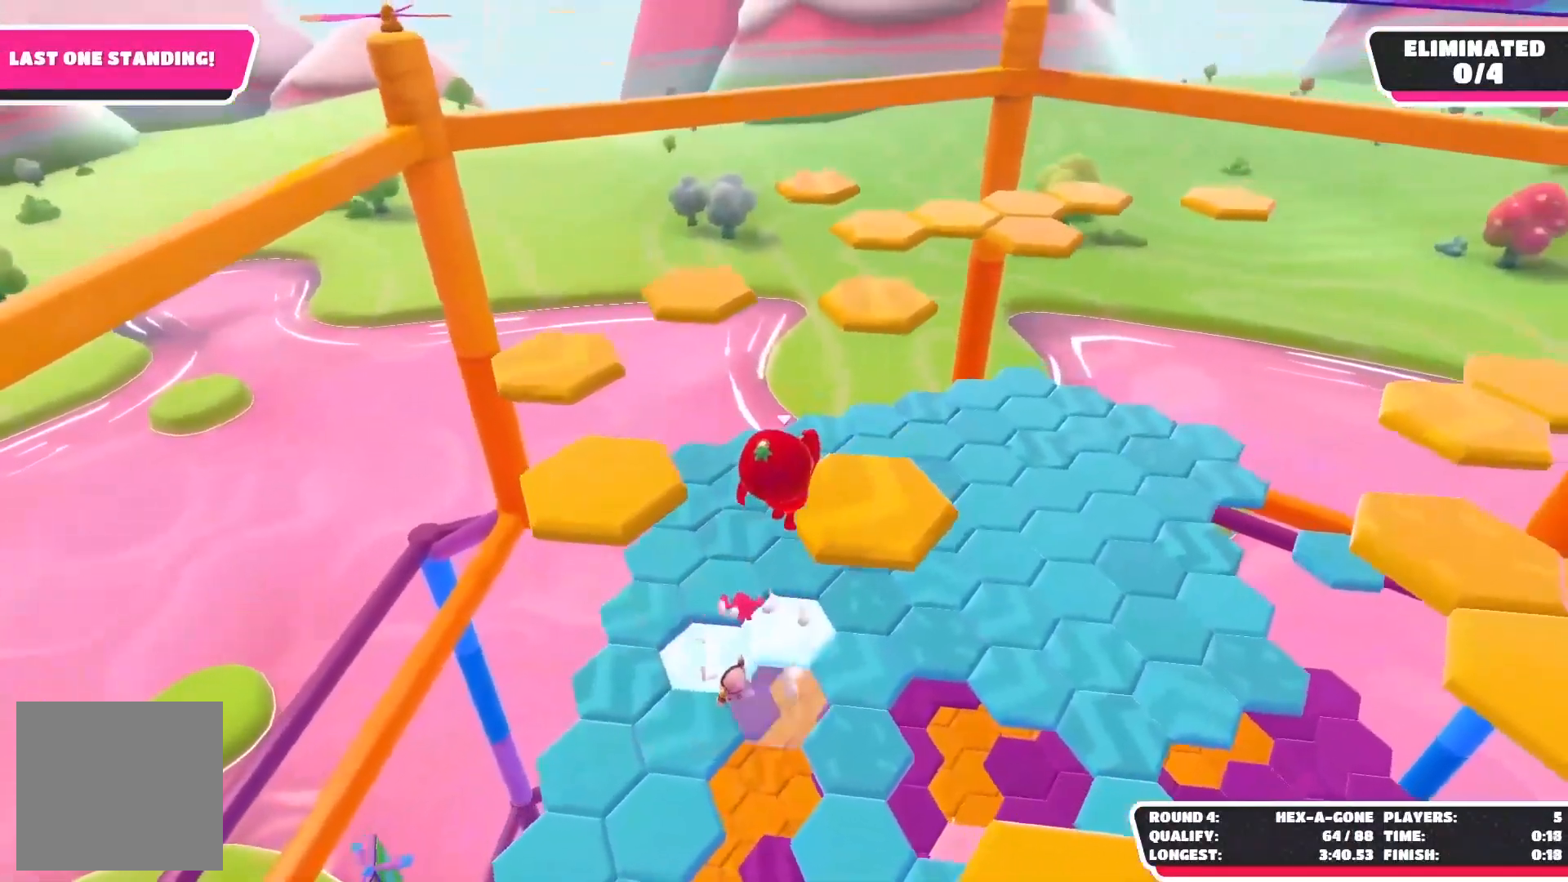
{"buttons": [], "left_stick": "left", "right_stick": "center", "events": [[350, "left_stick", "up-left"], [483, "left_stick", "left"]]}
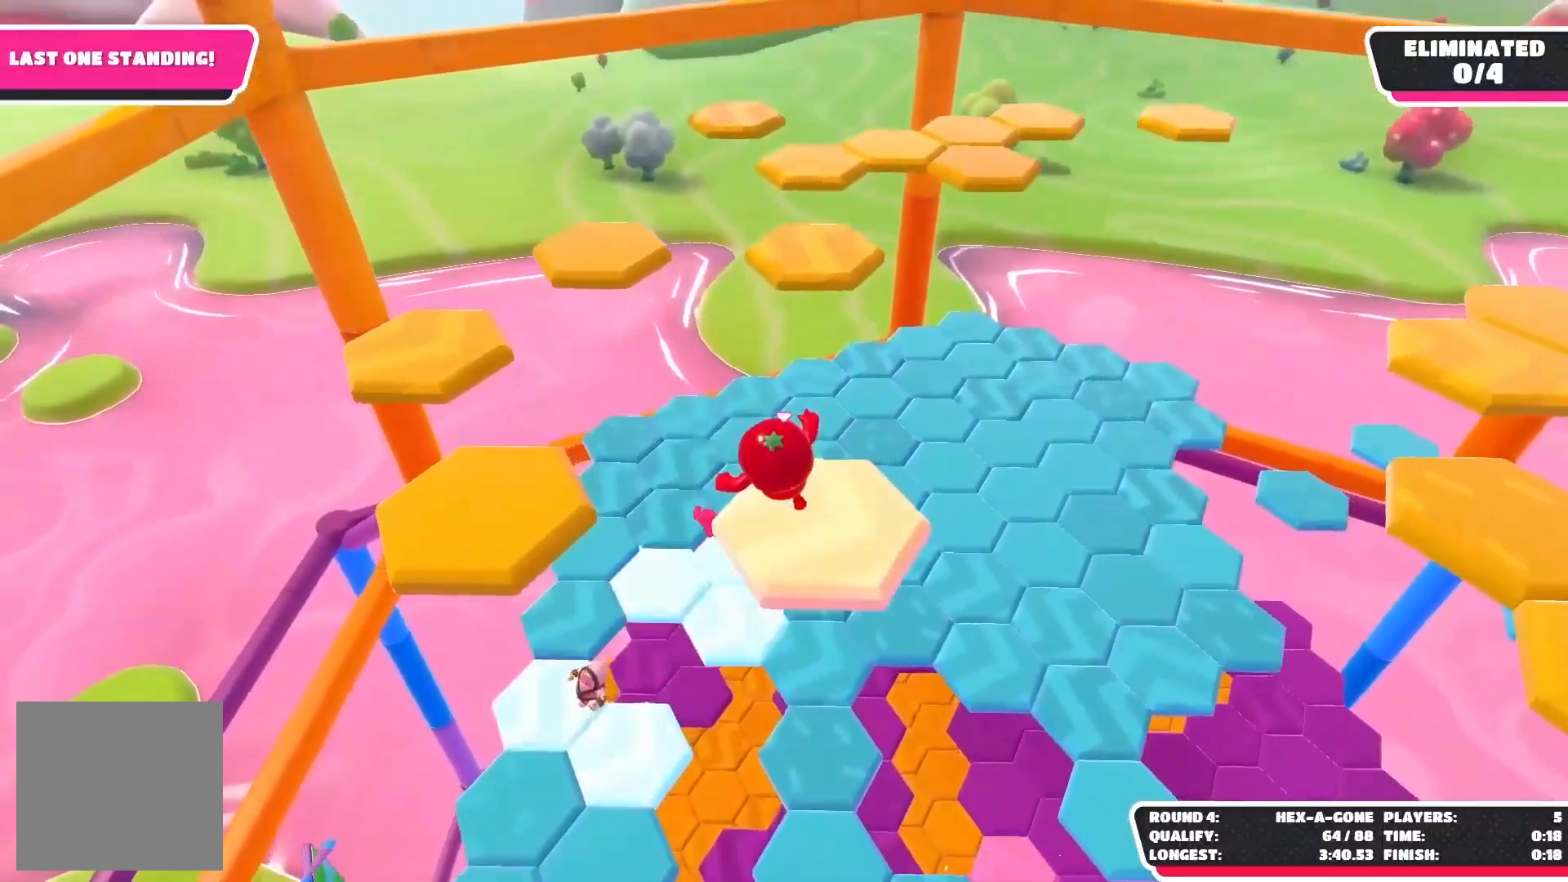
{"buttons": [], "left_stick": "left", "right_stick": "center", "events": [[150, "A", "down"], [350, "A", "up"]]}
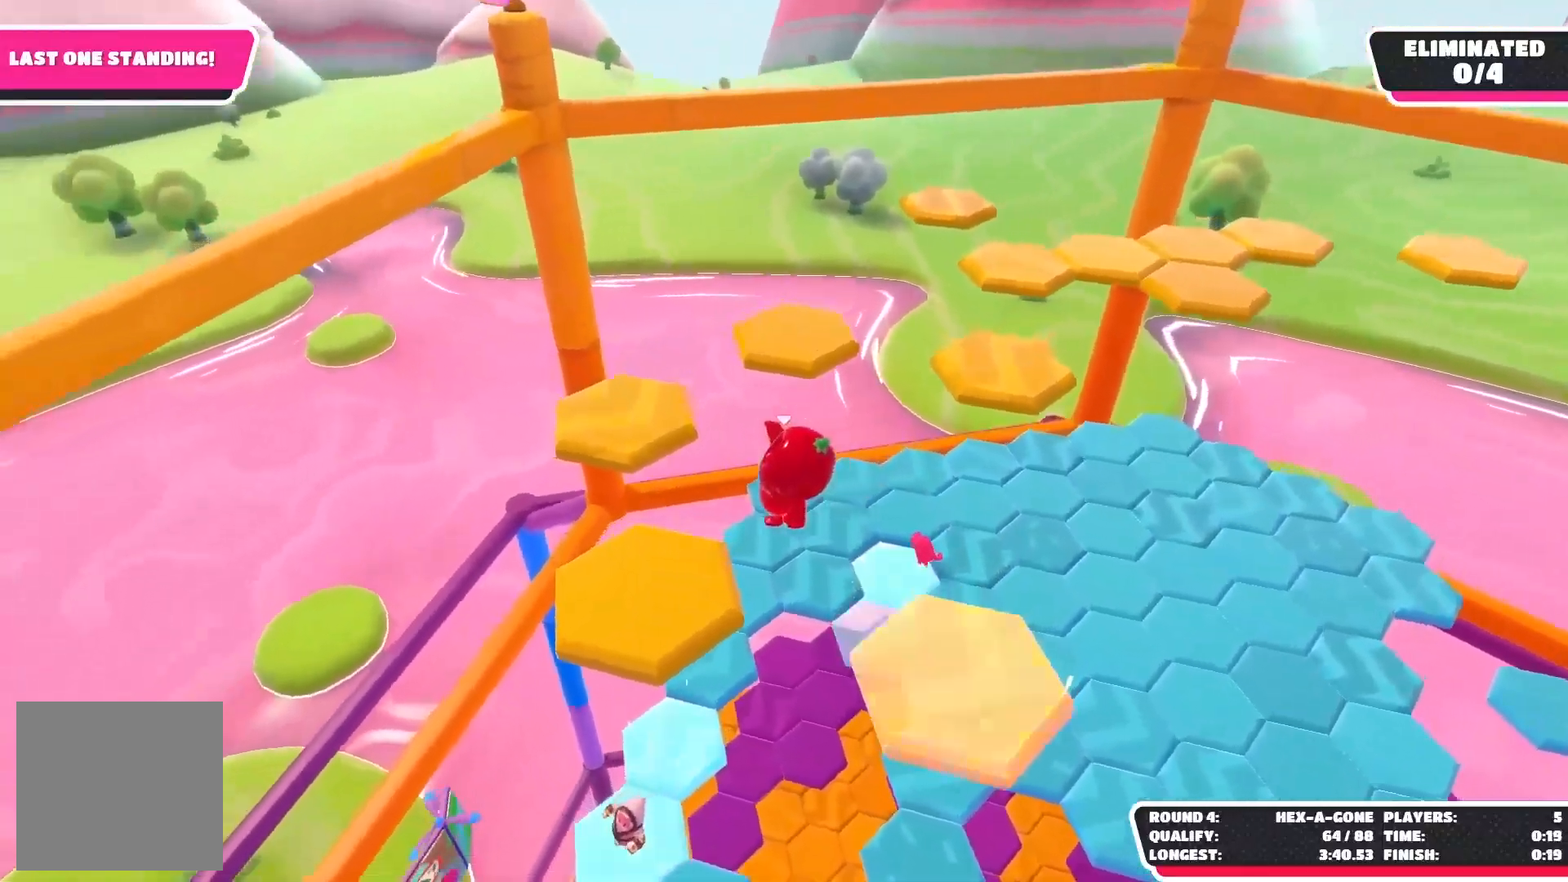
{"buttons": ["A"], "left_stick": "up", "right_stick": "center", "events": [[133, "left_stick", "up-left"], [300, "left_stick", "up"], [417, "A", "down"]]}
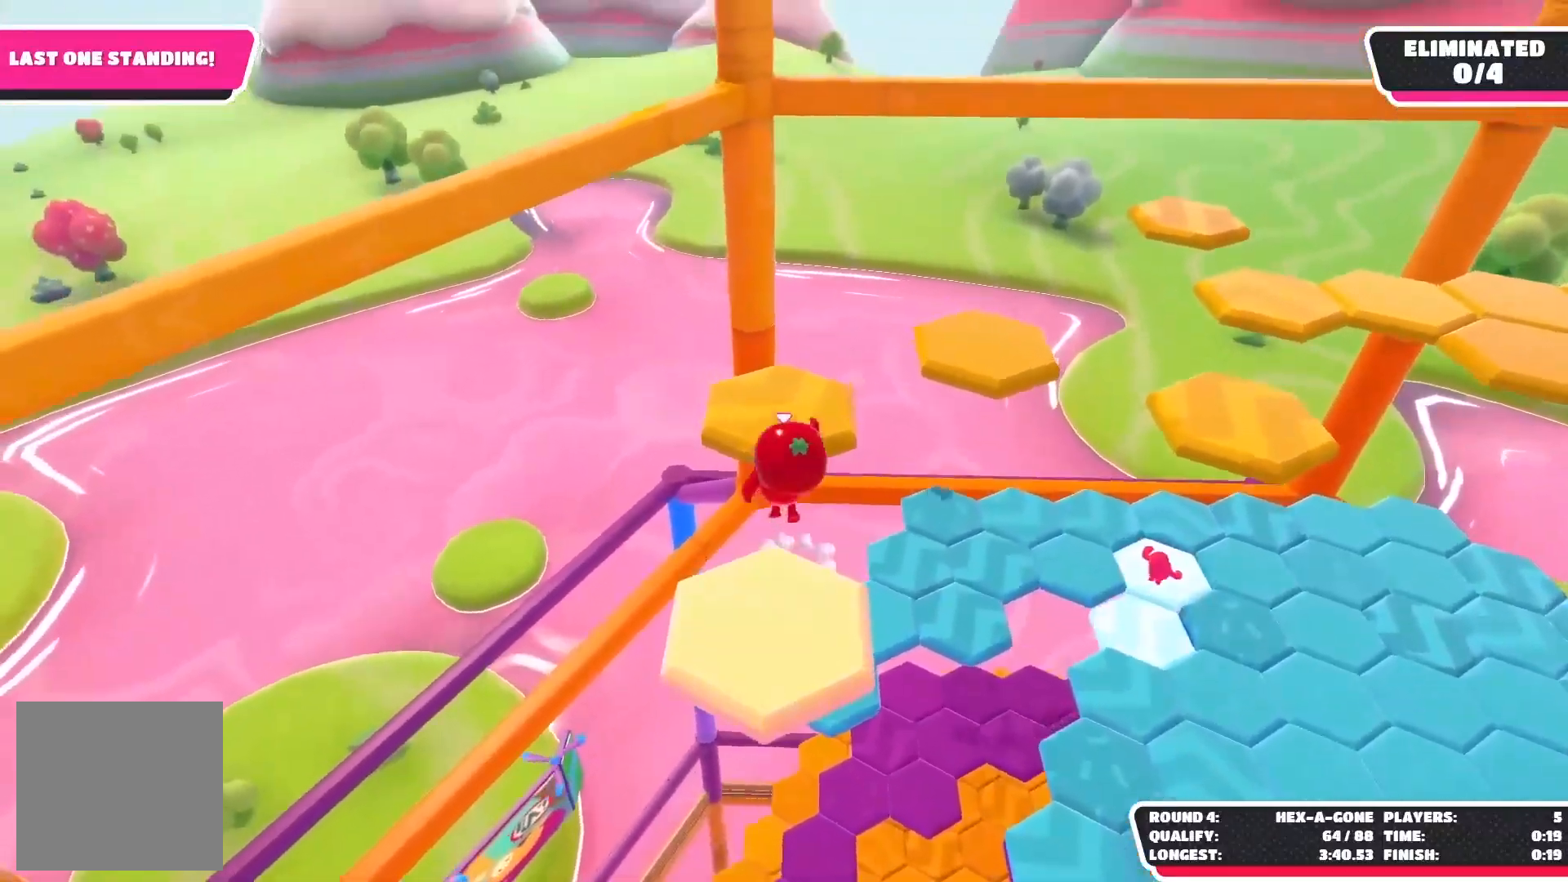
{"buttons": [], "left_stick": "up-right", "right_stick": "center", "events": [[50, "A", "up"], [83, "left_stick", "up-right"], [267, "right_stick", "right"], [500, "right_stick", "center"]]}
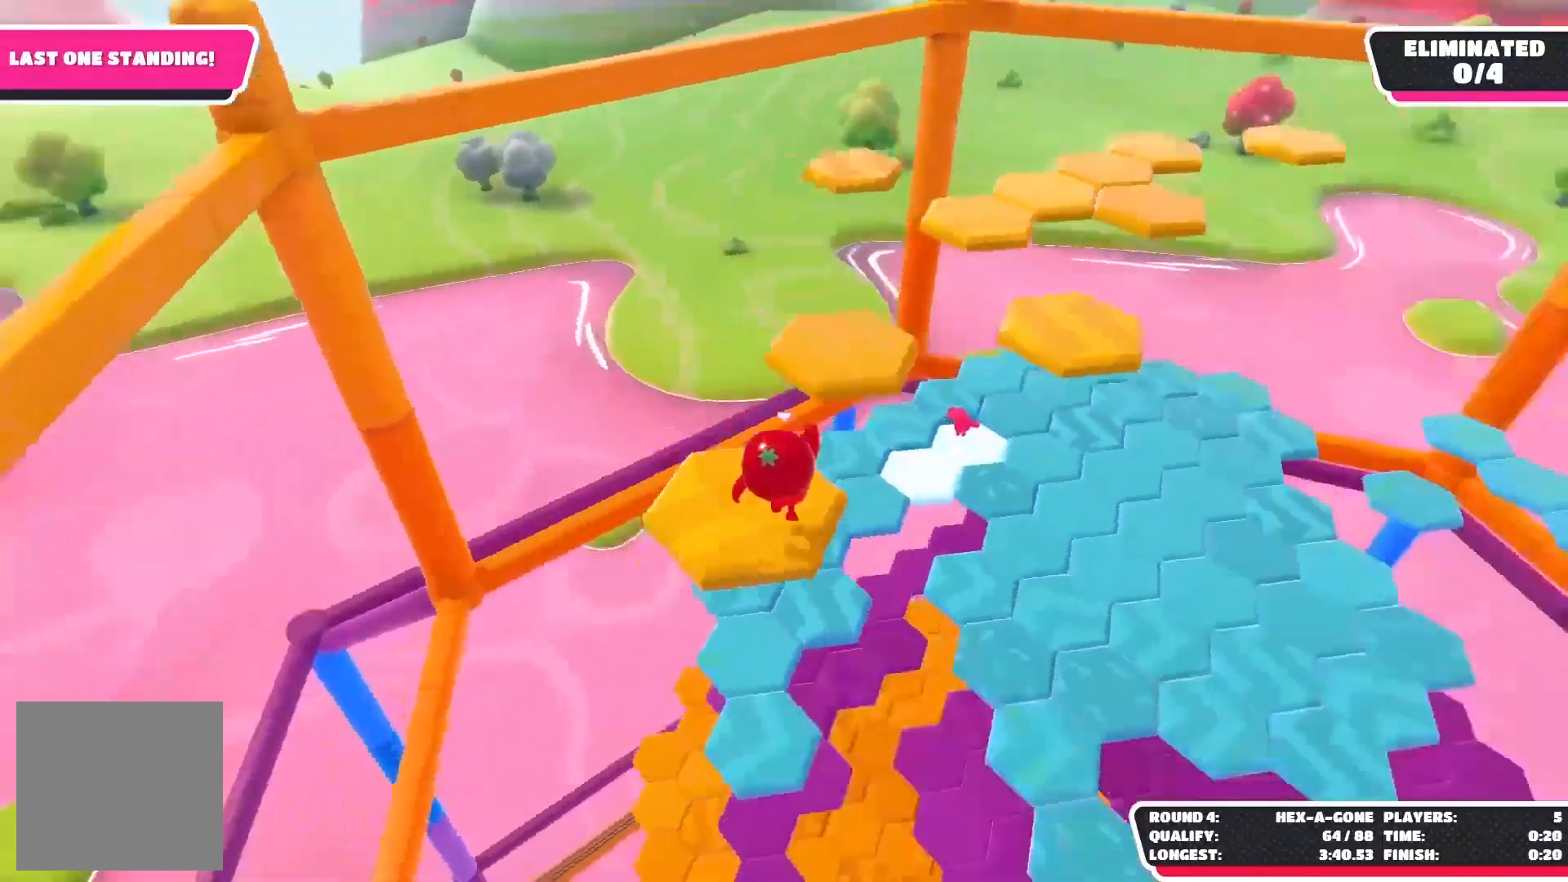
{"buttons": [], "left_stick": "up", "right_stick": "center", "events": [[250, "A", "down"], [383, "left_stick", "up"], [417, "A", "up"]]}
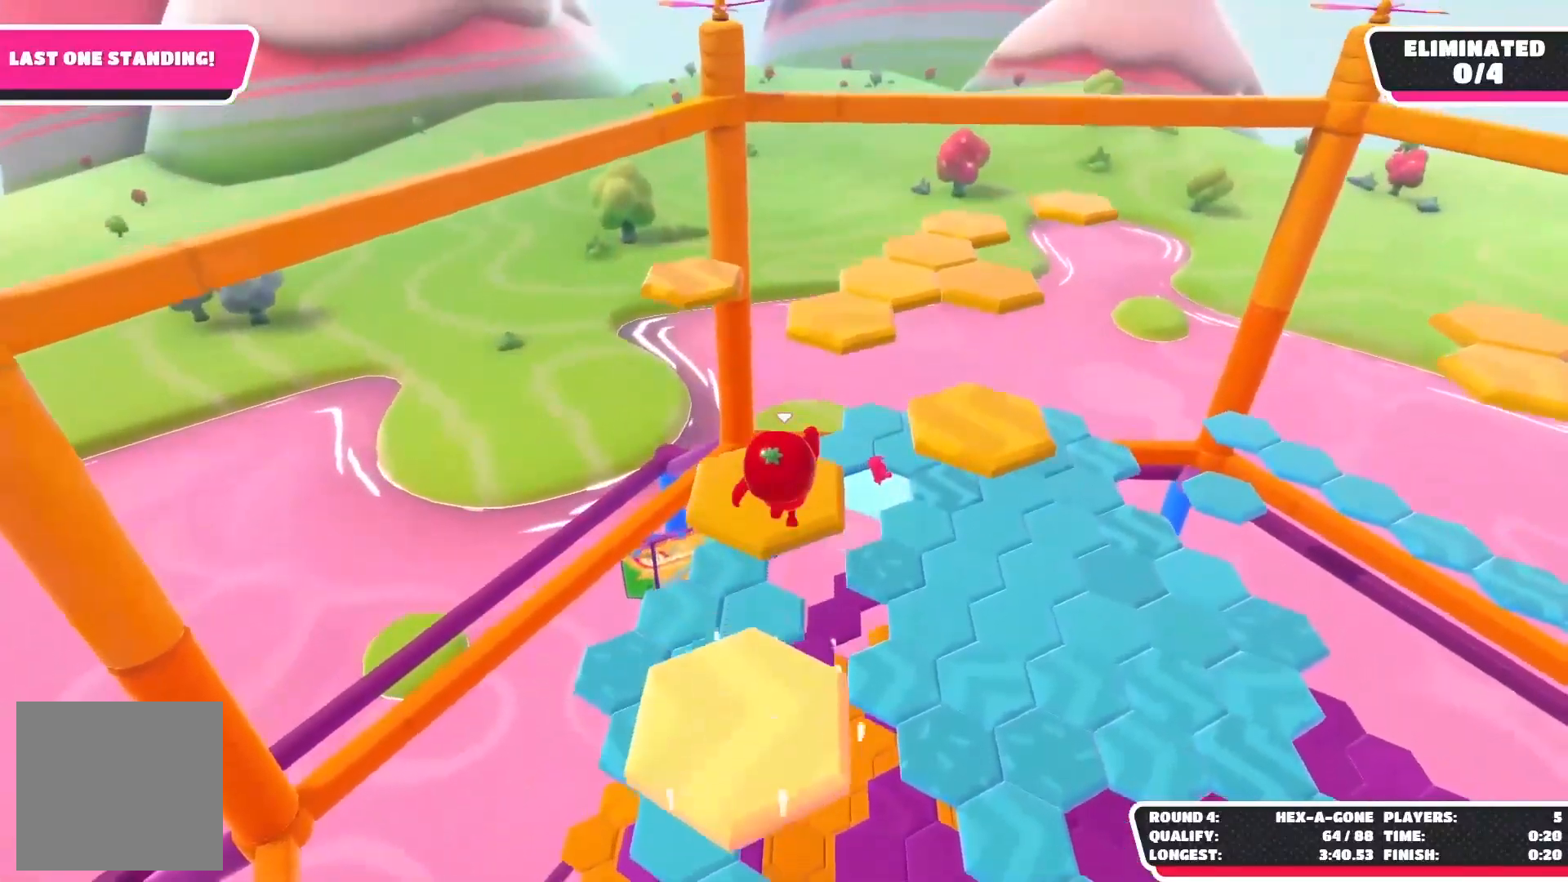
{"buttons": ["A"], "left_stick": "up-right", "right_stick": "center", "events": [[100, "left_stick", "up-right"], [150, "right_stick", "right"], [300, "right_stick", "center"], [500, "A", "down"]]}
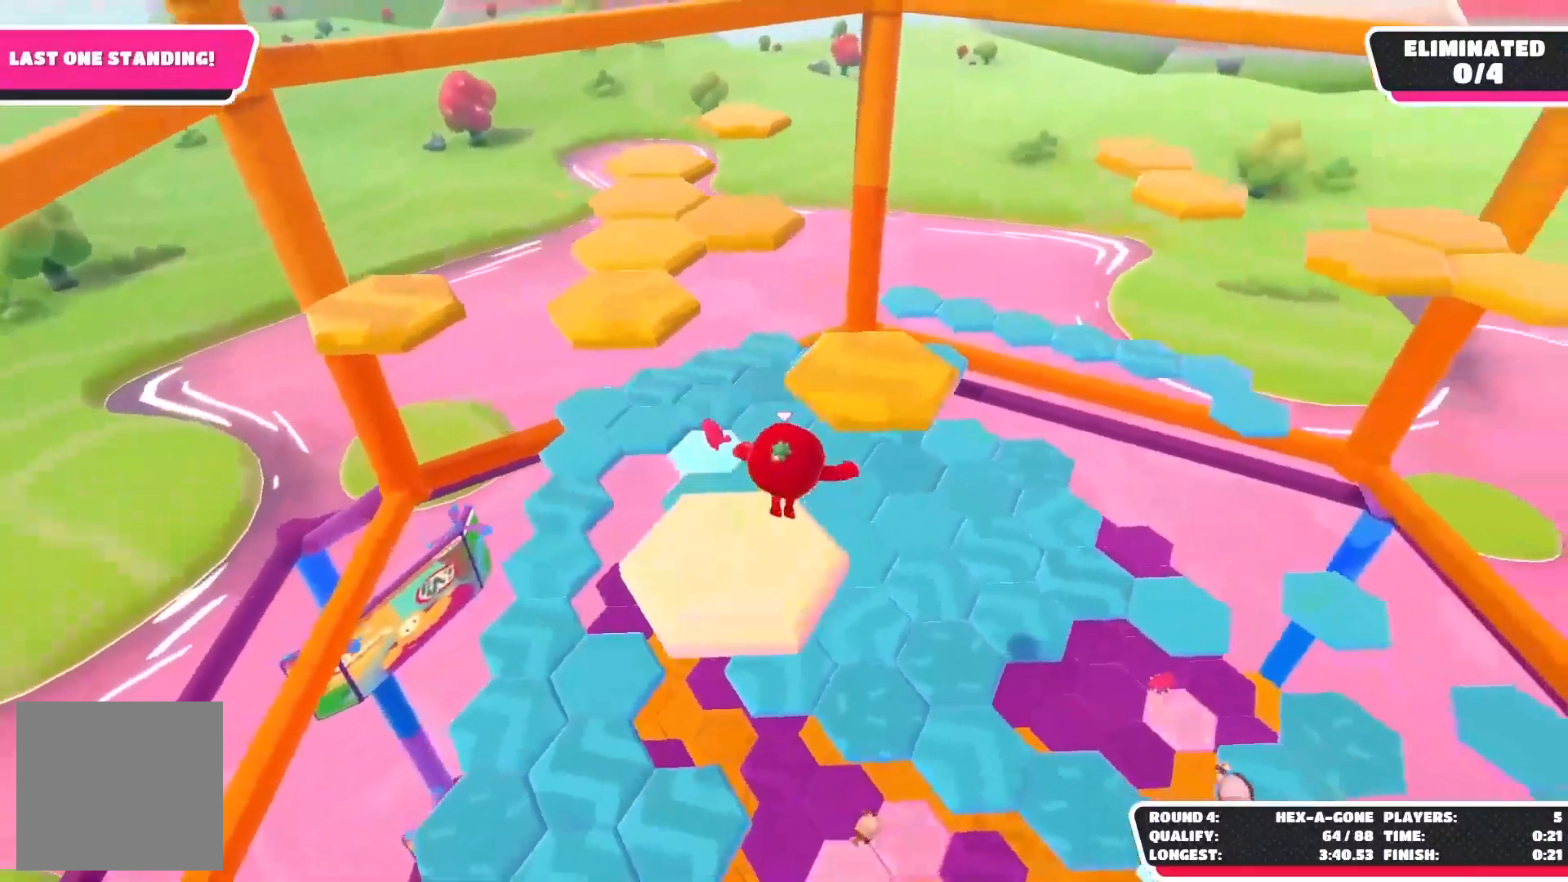
{"buttons": [], "left_stick": "up-left", "right_stick": "left", "events": [[150, "A", "up"], [350, "right_stick", "left"], [417, "left_stick", "up-left"]]}
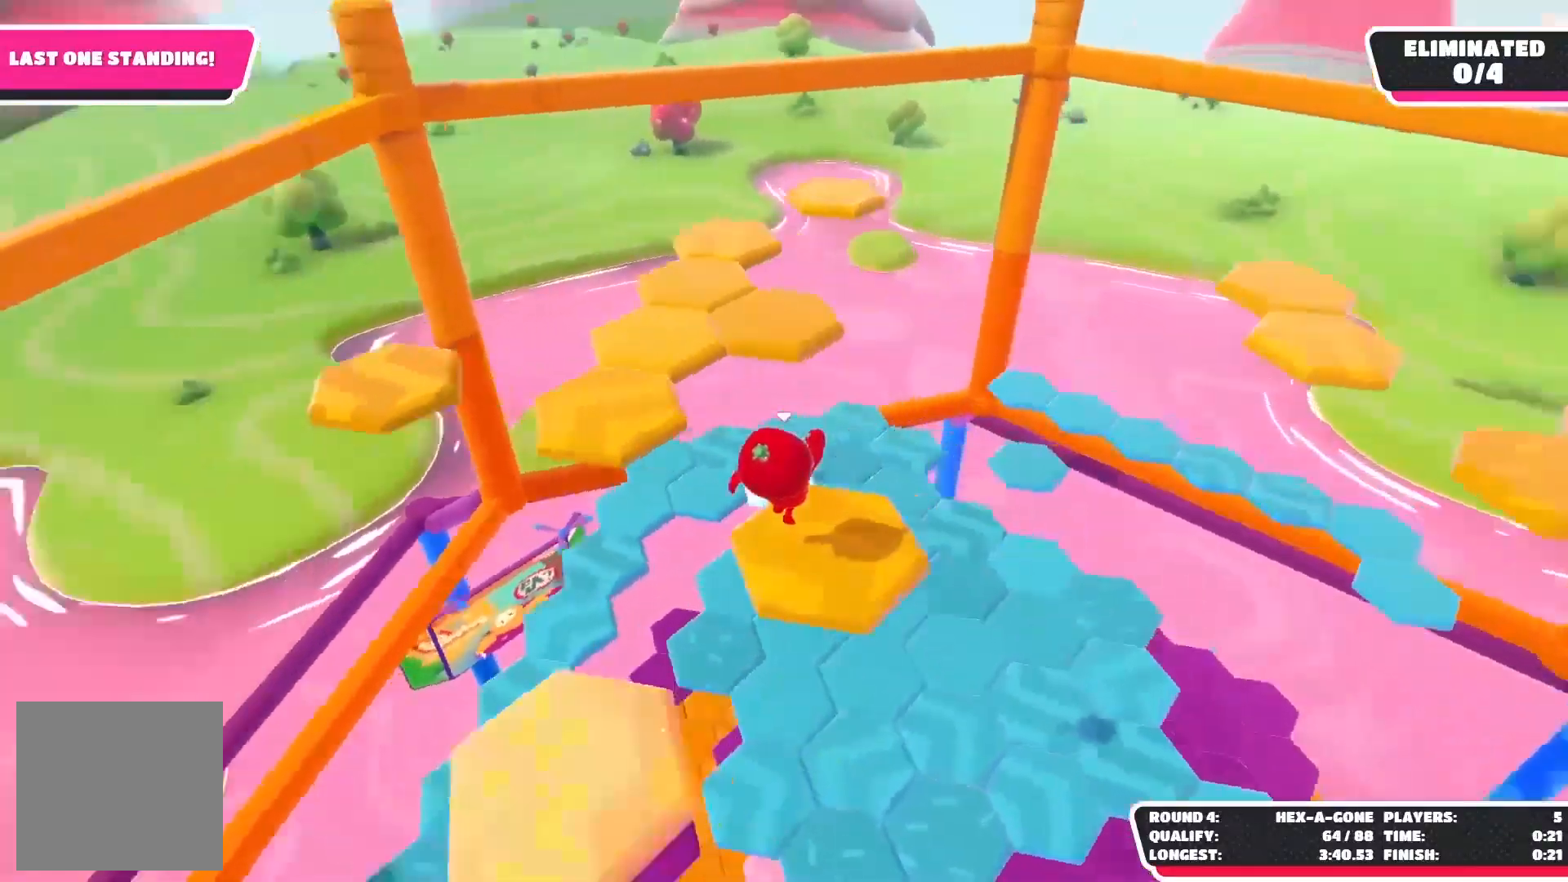
{"buttons": [], "left_stick": "up-left", "right_stick": "center", "events": [[283, "A", "down"], [467, "right_stick", "center"], [483, "A", "up"]]}
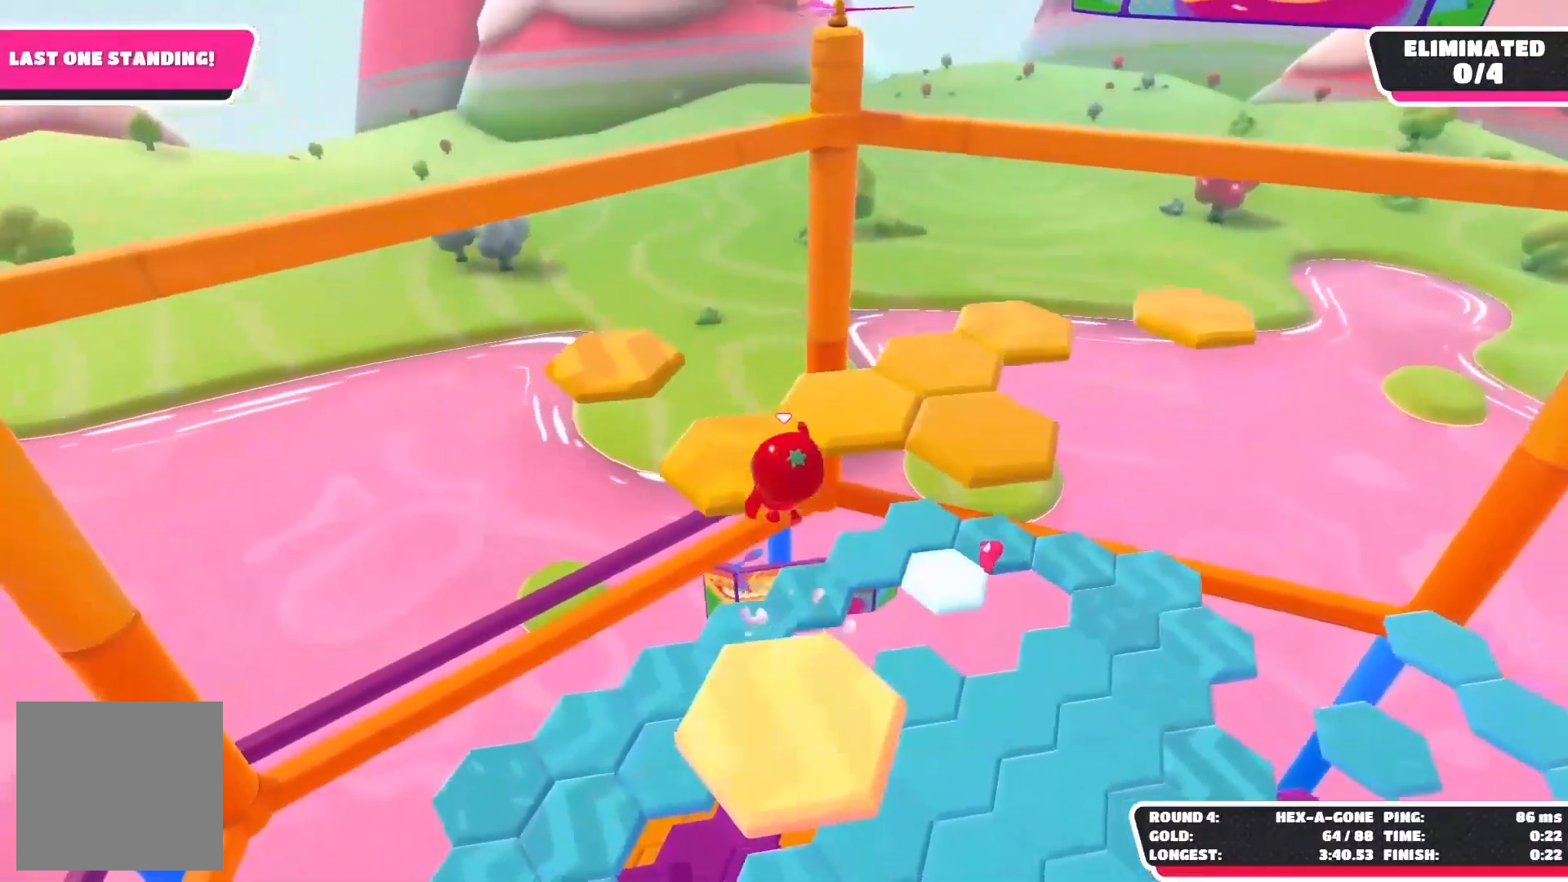
{"buttons": [], "left_stick": "up-left", "right_stick": "center", "events": []}
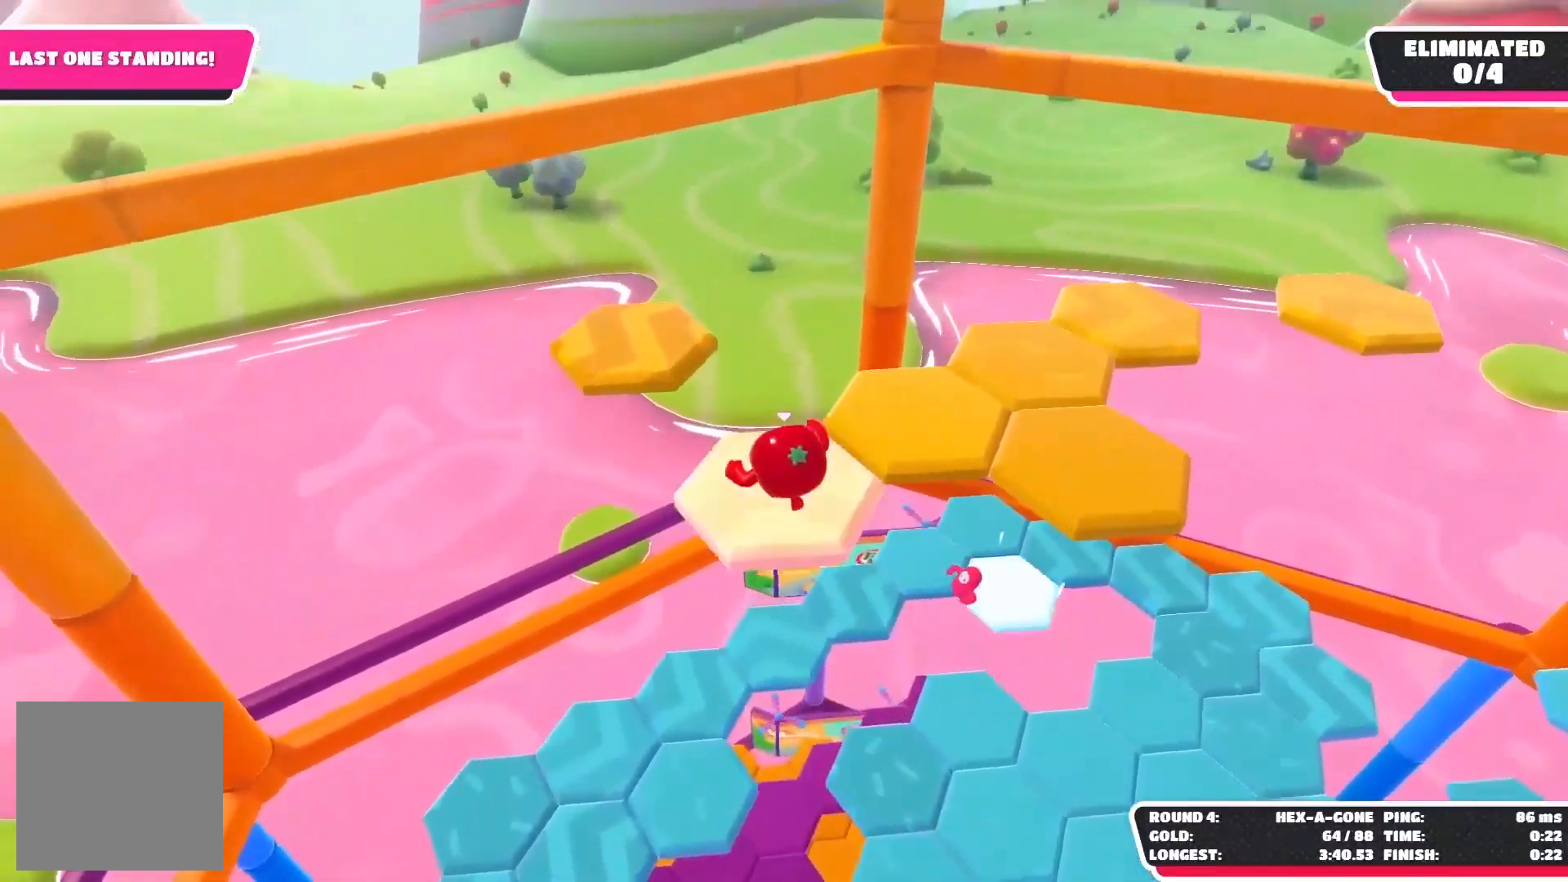
{"buttons": [], "left_stick": "up-left", "right_stick": "center", "events": [[183, "A", "down"], [317, "A", "up"]]}
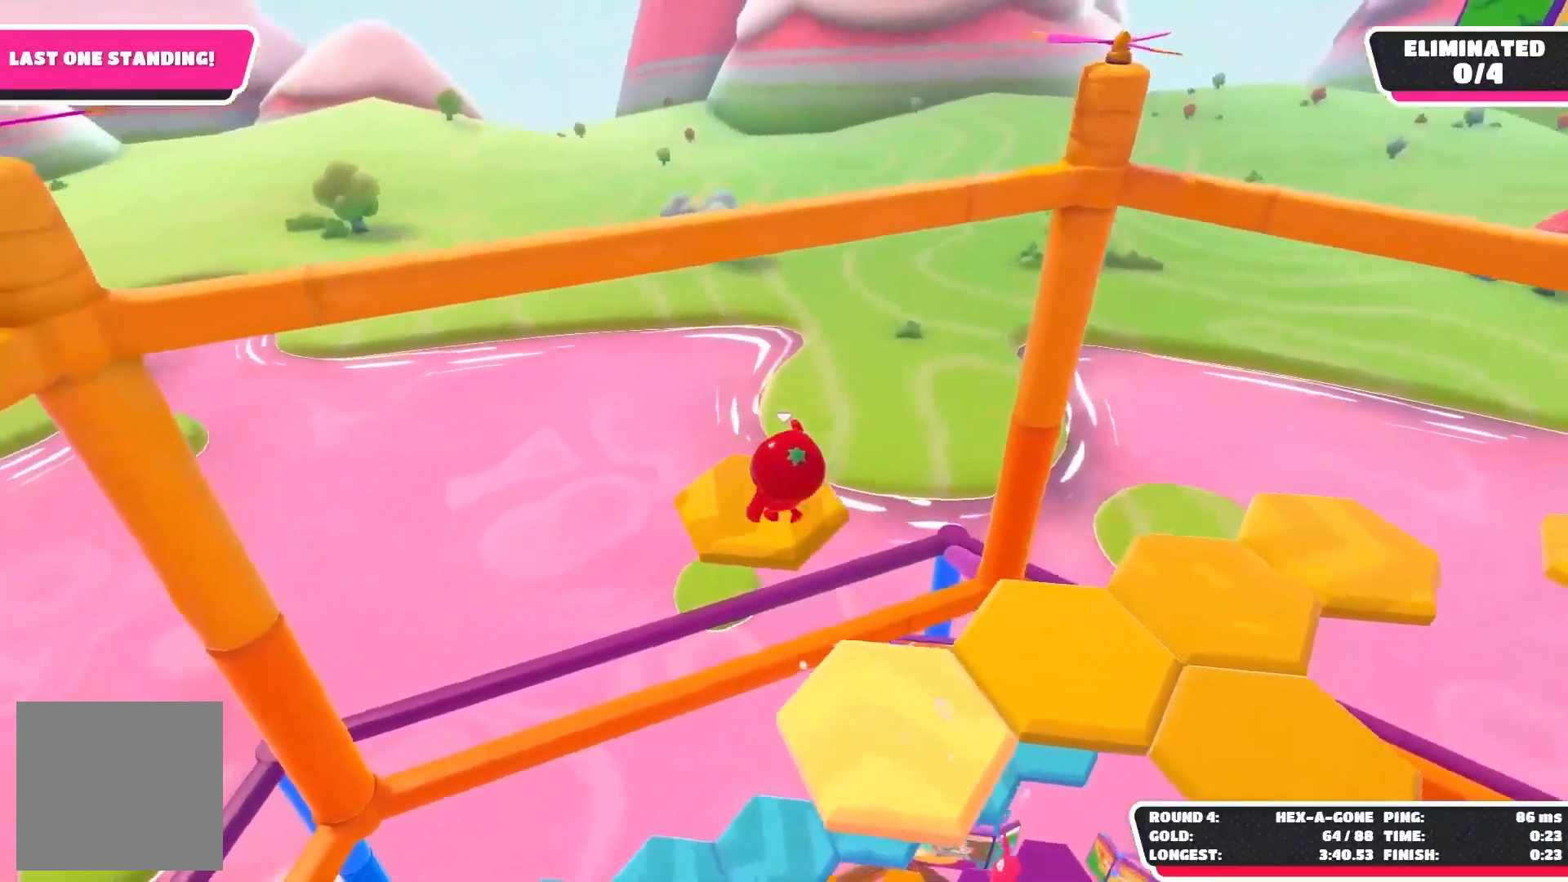
{"buttons": [], "left_stick": "up-right", "right_stick": "right", "events": [[67, "right_stick", "right"], [133, "left_stick", "up-right"]]}
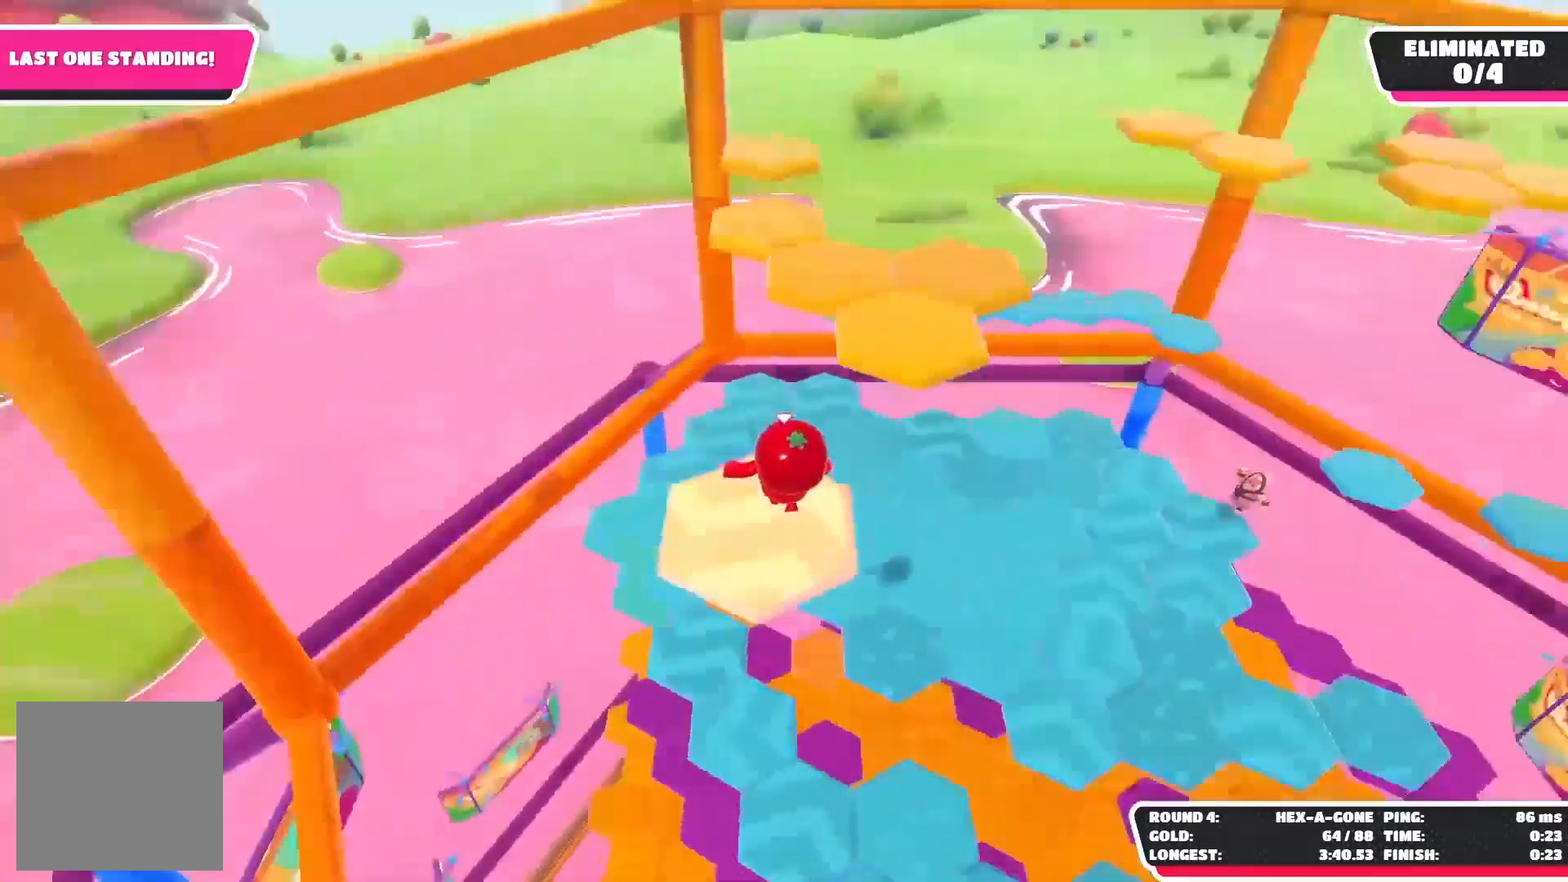
{"buttons": [], "left_stick": "up", "right_stick": "center", "events": [[183, "A", "down"], [283, "right_stick", "center"], [367, "A", "up"], [433, "left_stick", "up"]]}
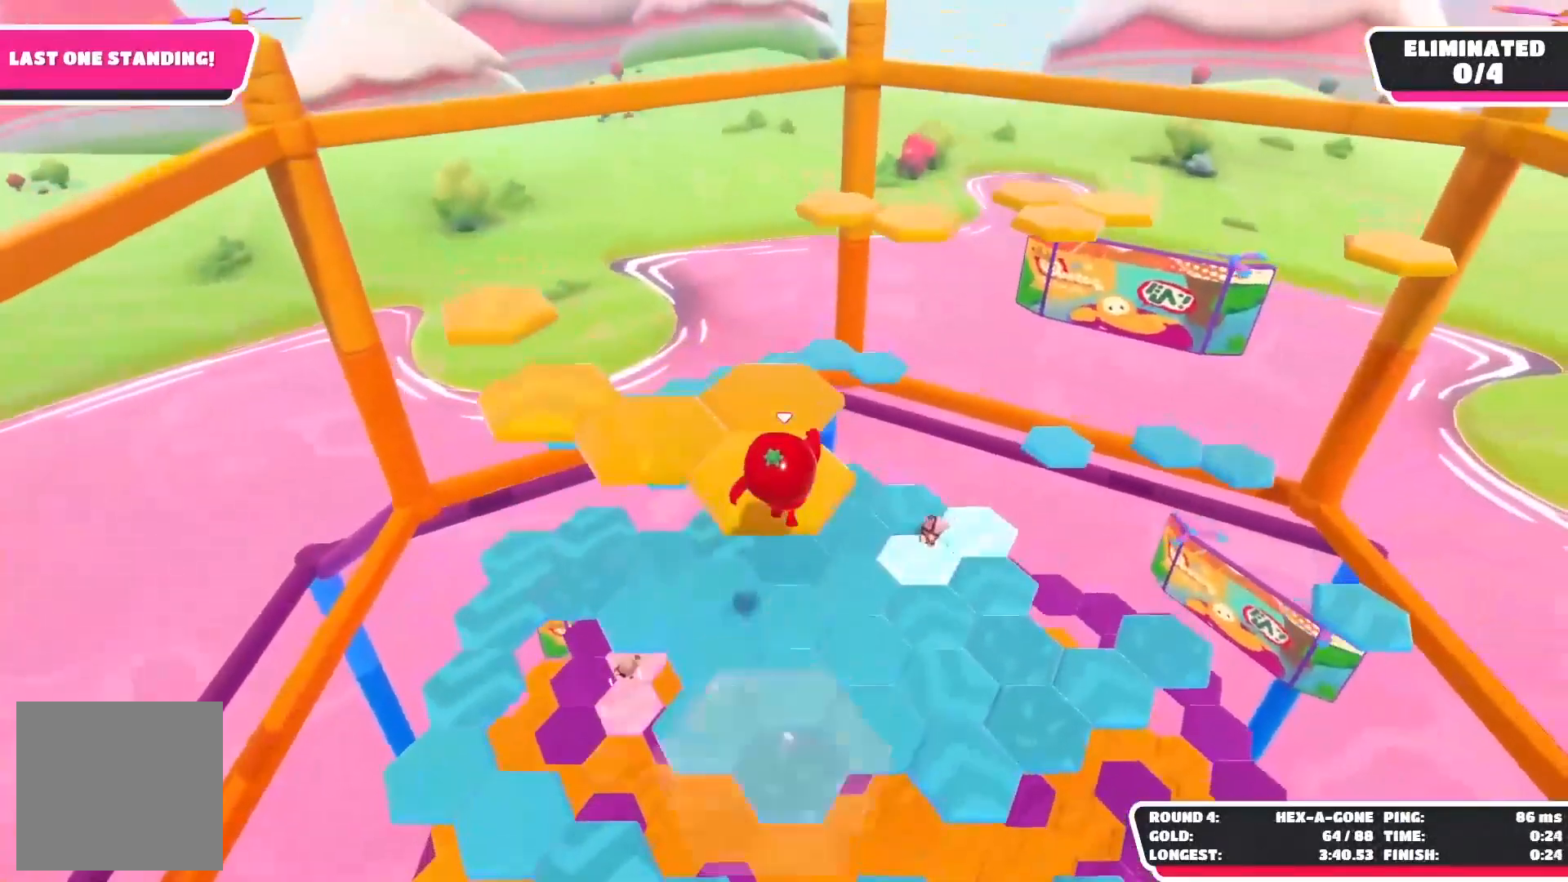
{"buttons": ["A"], "left_stick": "up", "right_stick": "center", "events": [[367, "A", "down"]]}
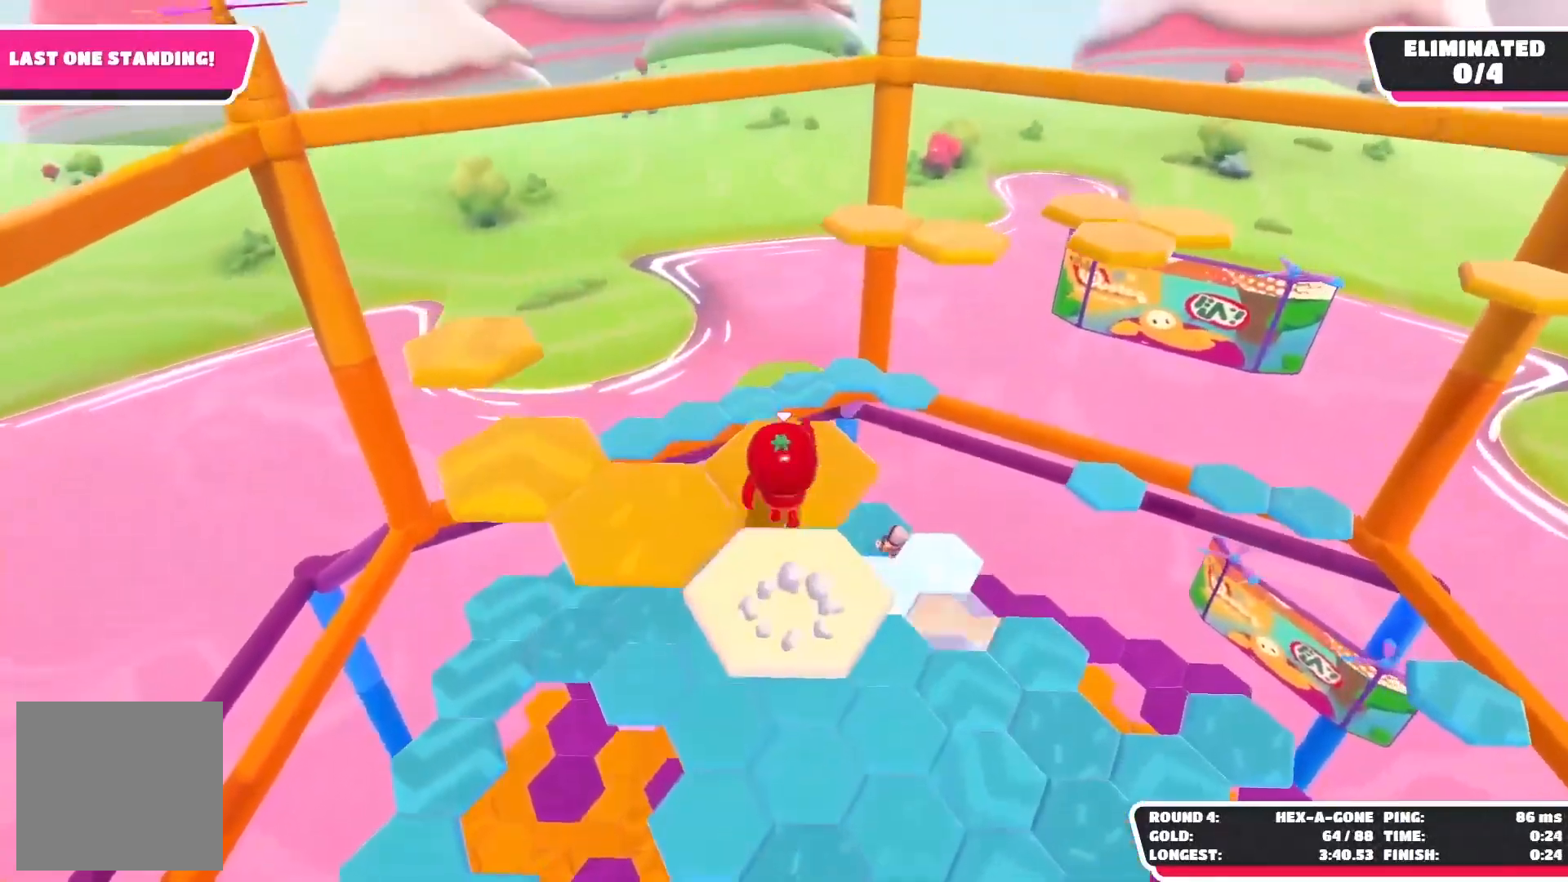
{"buttons": [], "left_stick": "up-left", "right_stick": "down", "events": [[17, "A", "up"], [117, "left_stick", "center"], [200, "right_stick", "down"], [483, "left_stick", "up-left"]]}
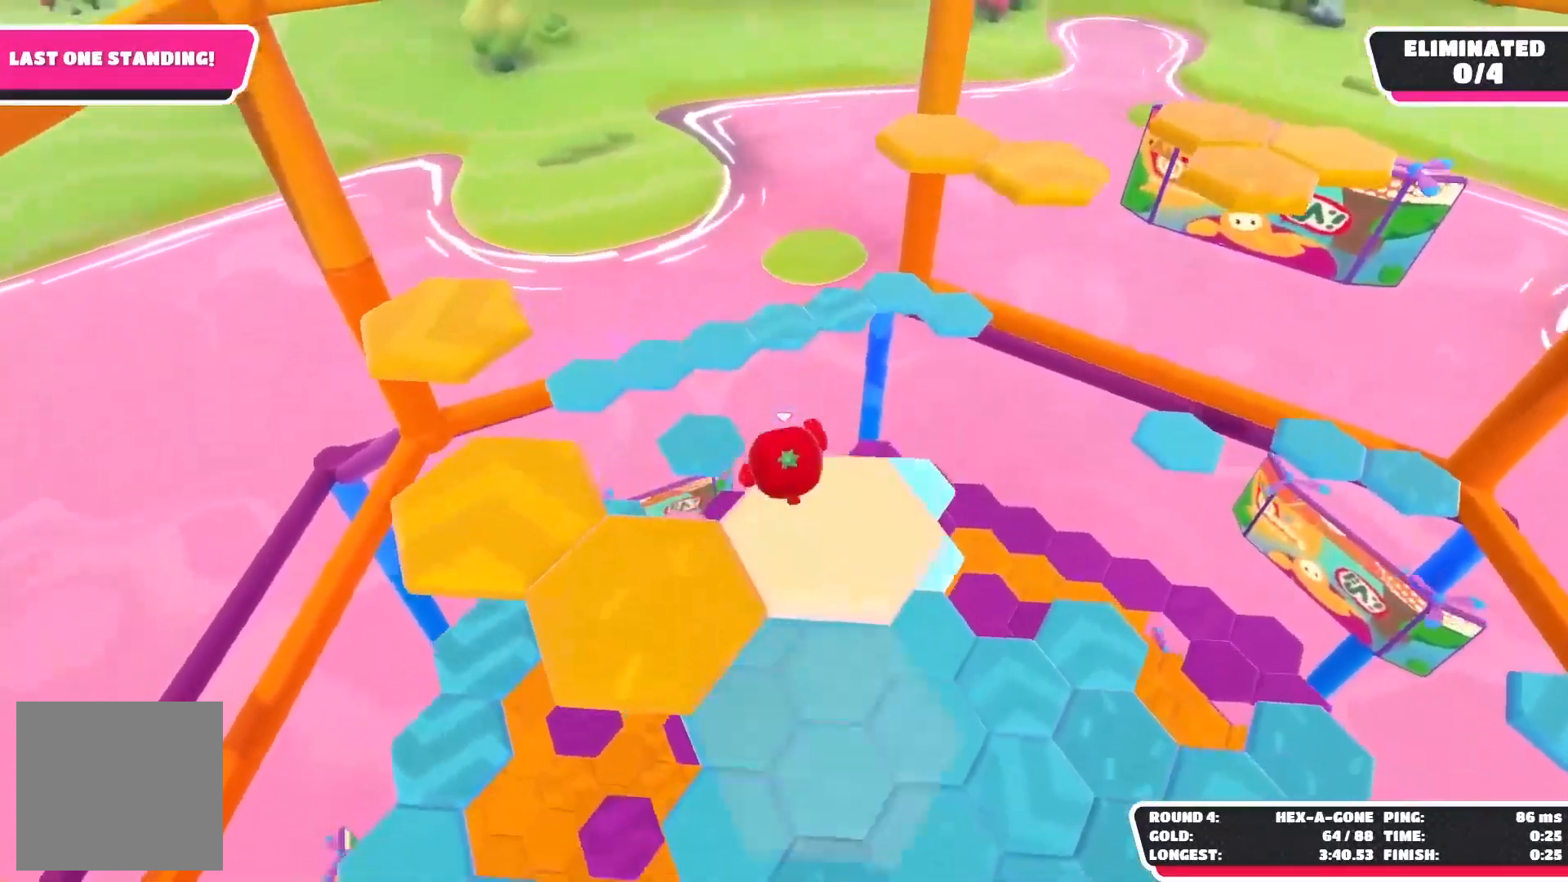
{"buttons": [], "left_stick": "up", "right_stick": "down", "events": [[67, "right_stick", "down-right"], [233, "right_stick", "down"], [467, "left_stick", "up"]]}
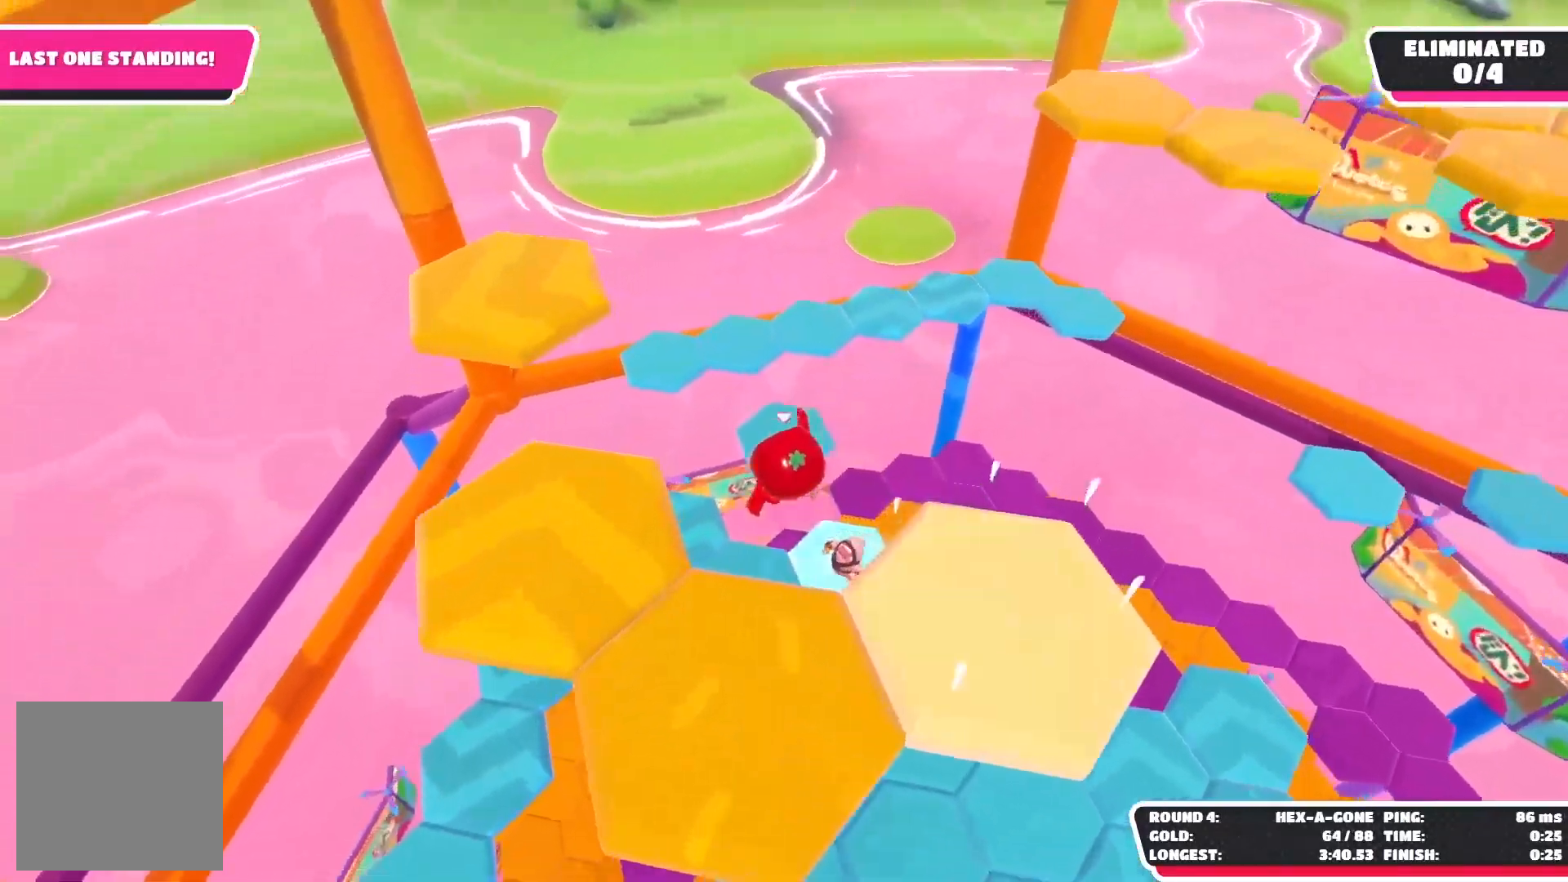
{"buttons": ["R2"], "left_stick": "up-left", "right_stick": "center", "events": [[233, "left_stick", "right"], [383, "R2", "down"], [417, "left_stick", "up-left"], [433, "right_stick", "center"]]}
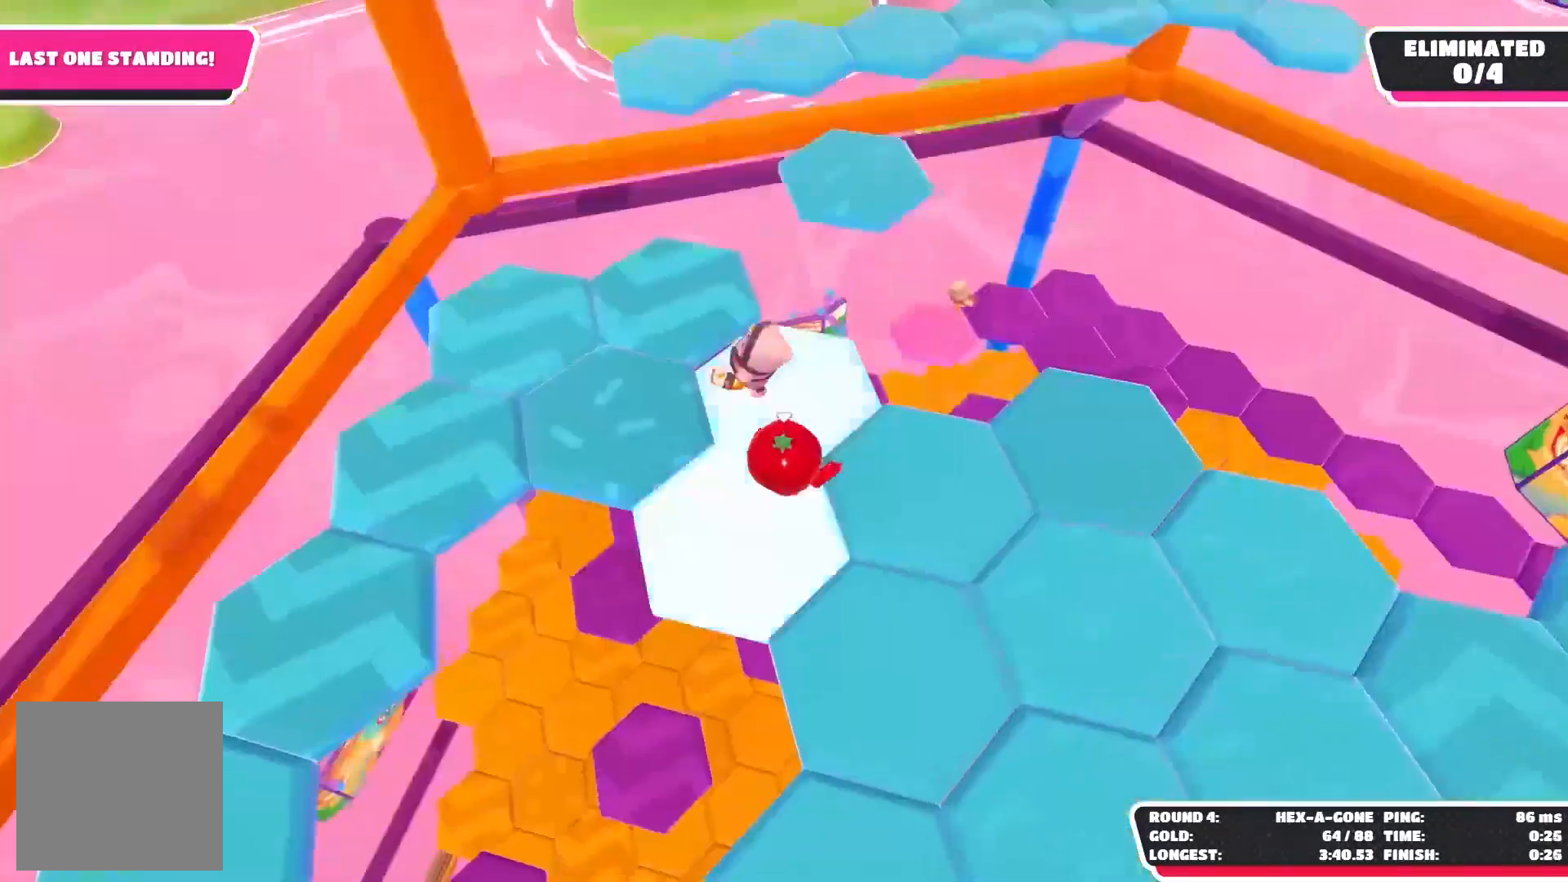
{"buttons": [], "left_stick": "up-left", "right_stick": "center", "events": [[117, "left_stick", "left"], [150, "R2", "up"], [417, "left_stick", "up-left"]]}
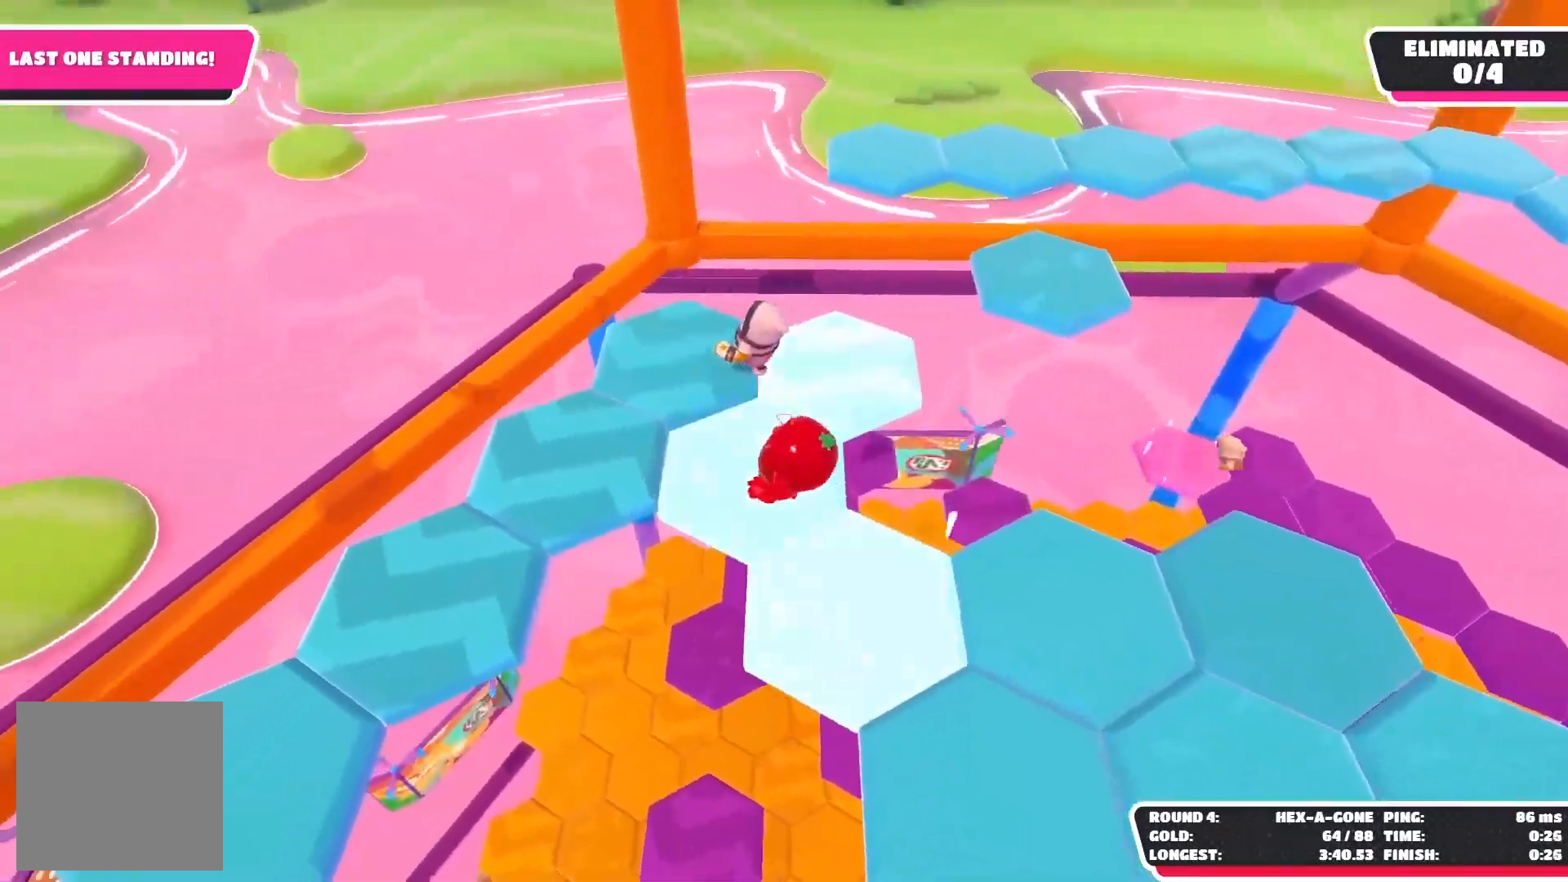
{"buttons": ["R2"], "left_stick": "up-left", "right_stick": "center", "events": [[283, "left_stick", "left"], [383, "R2", "down"], [383, "left_stick", "up-left"]]}
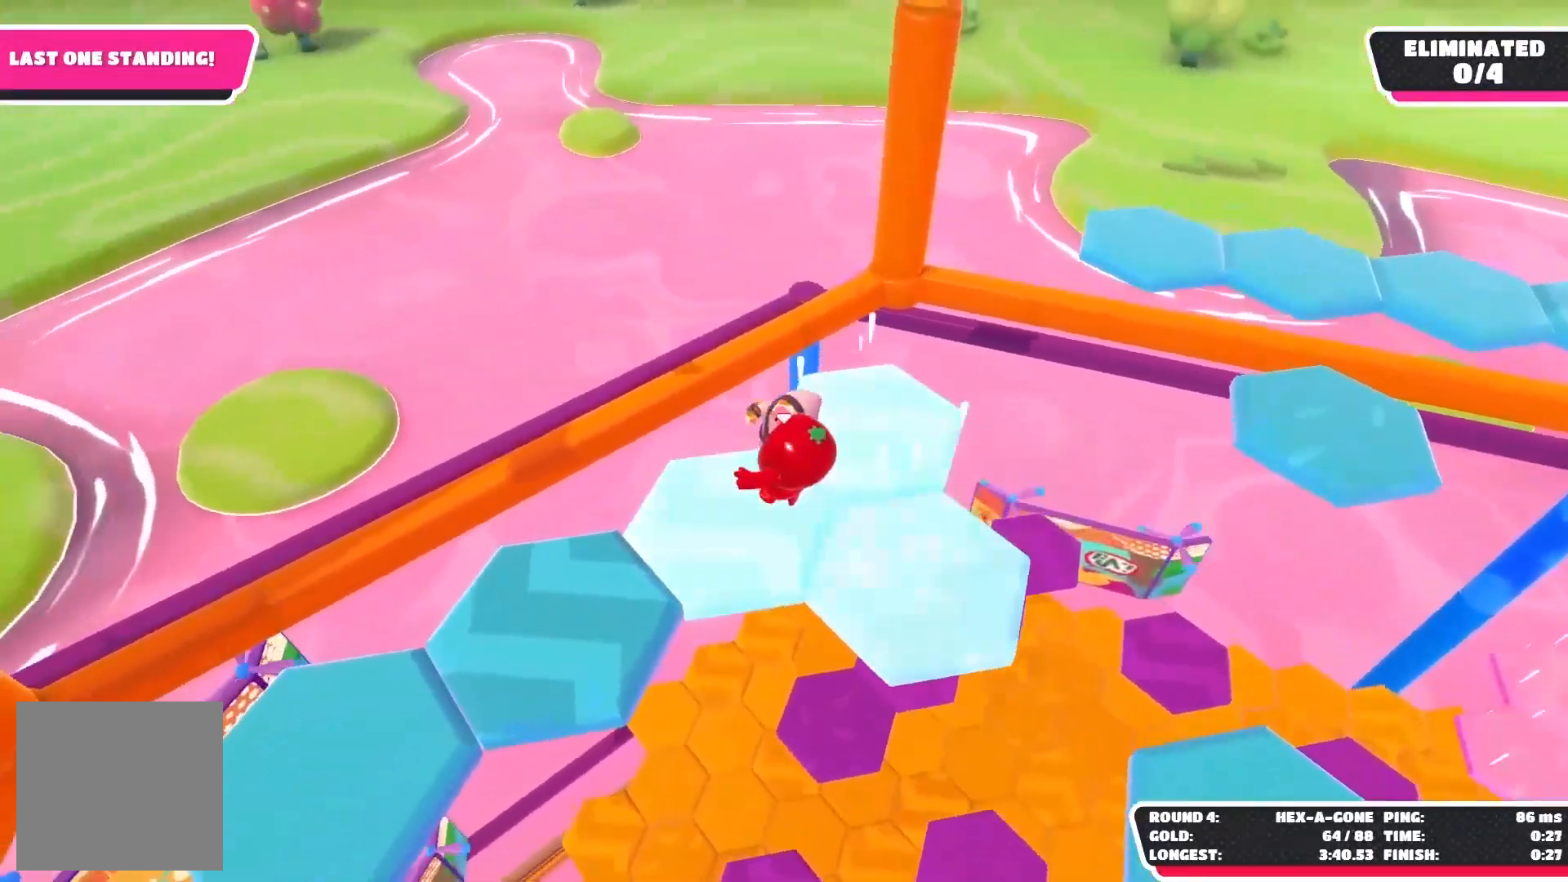
{"buttons": ["A"], "left_stick": "down-left", "right_stick": "center", "events": [[133, "left_stick", "down-left"], [317, "R2", "up"], [400, "A", "down"]]}
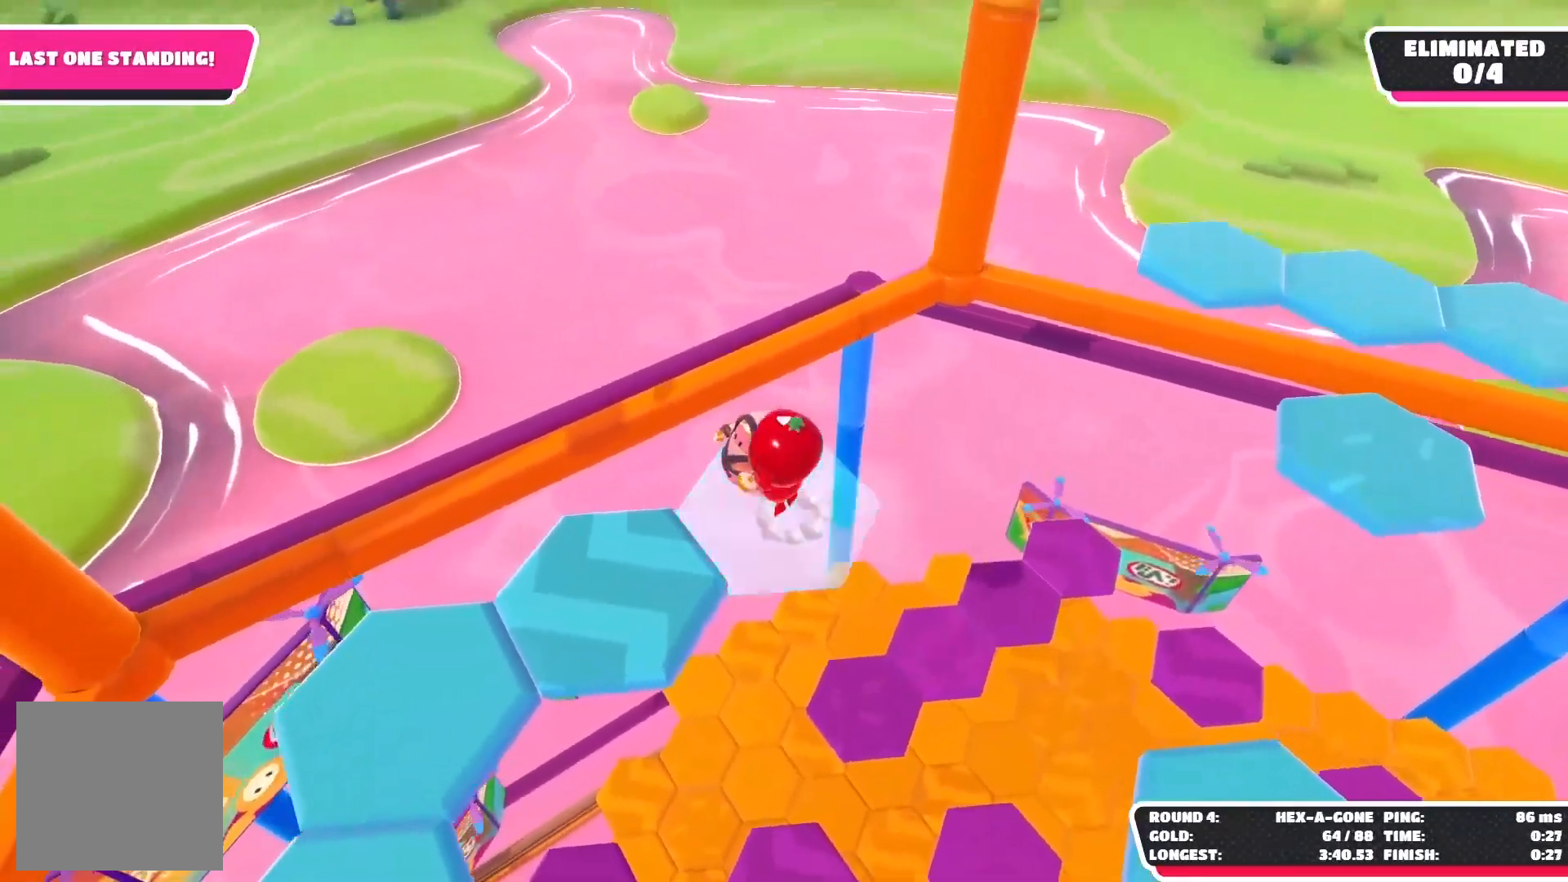
{"buttons": [], "left_stick": "down-left", "right_stick": "left", "events": [[133, "A", "up"], [383, "right_stick", "left"]]}
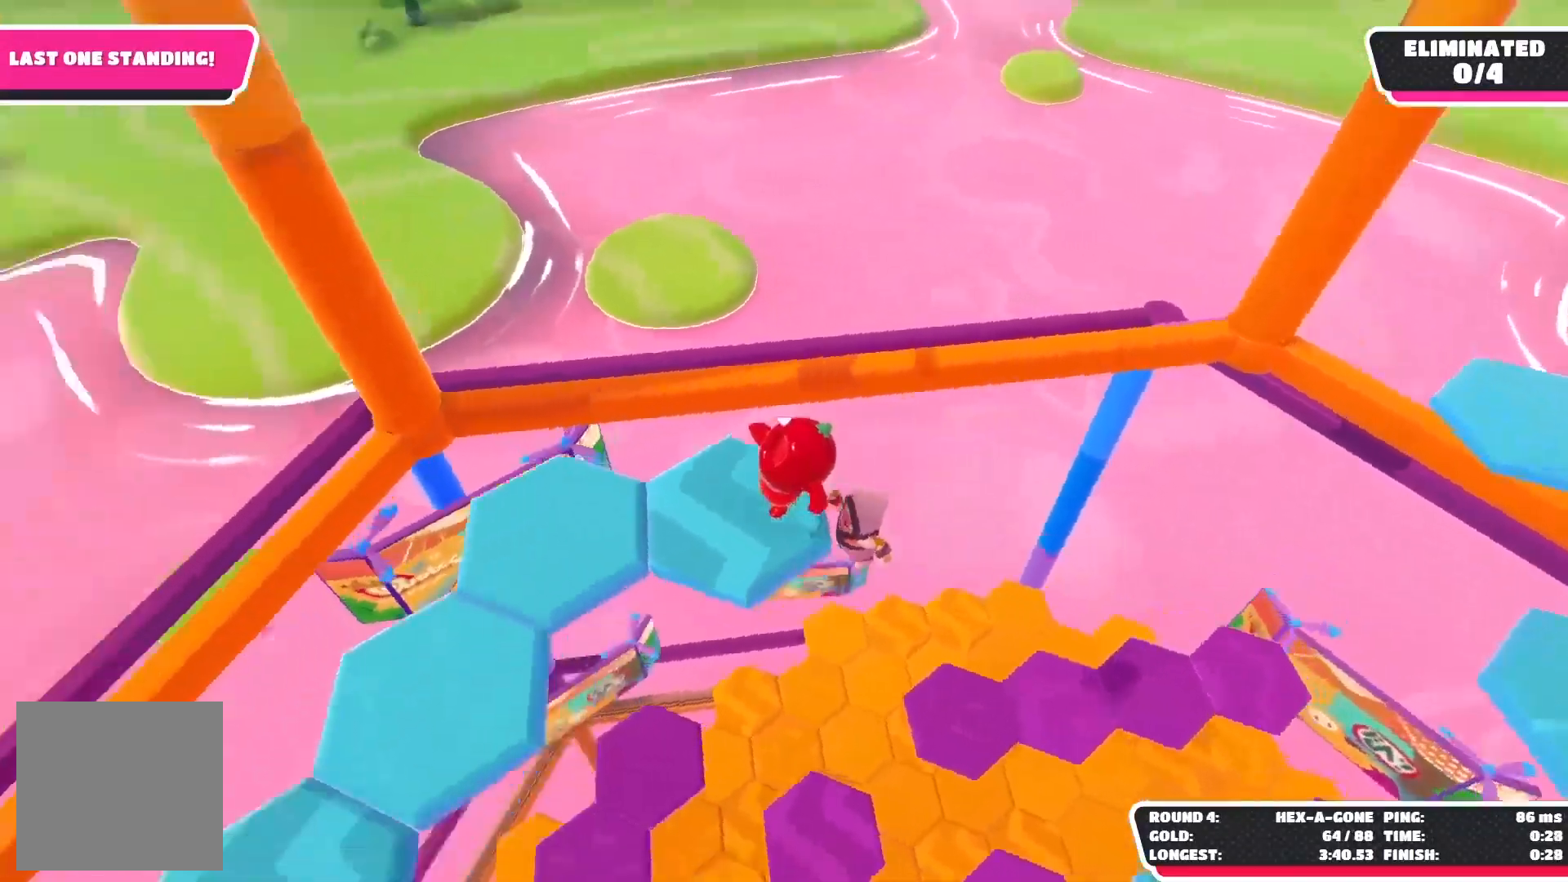
{"buttons": [], "left_stick": "right", "right_stick": "center", "events": [[67, "left_stick", "up-left"], [300, "A", "down"], [400, "left_stick", "up-right"], [450, "A", "up"], [450, "right_stick", "center"], [483, "left_stick", "right"]]}